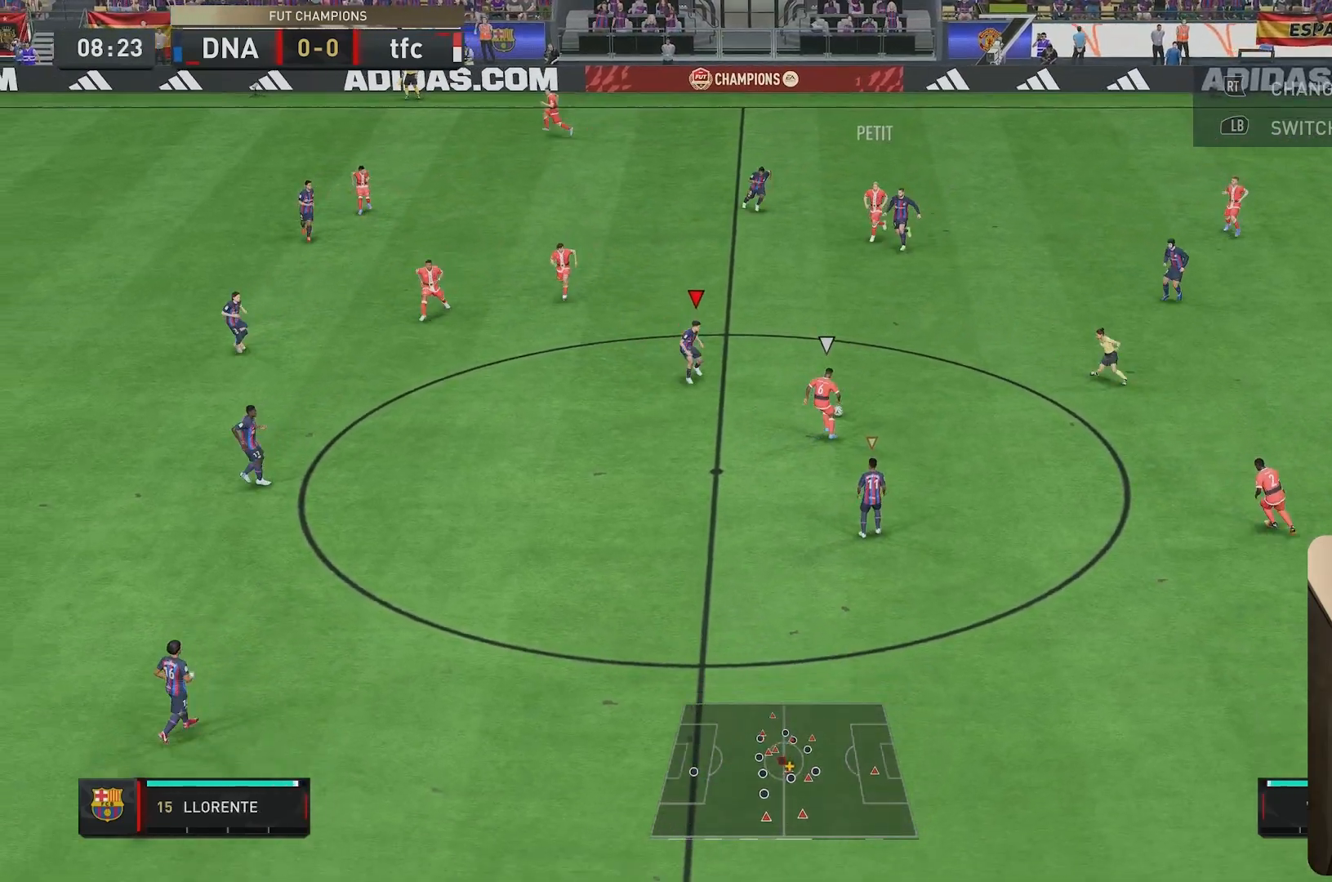
Gameplay with a controller (Xbox layout); each line is a JSON object with the inputs held at the frame after it (dt_ms = milliseconds from this image to that frame). "events" lists button and stick changes between this image and that frame as [ms after this image, input, new state], when the widget could be followed in between. Not read: L3 R3.
{"dt_ms": 500, "buttons": ["L2", "R2"], "left_stick": "left", "right_stick": "center", "events": [[217, "left_stick", "down-left"], [467, "left_stick", "left"]]}
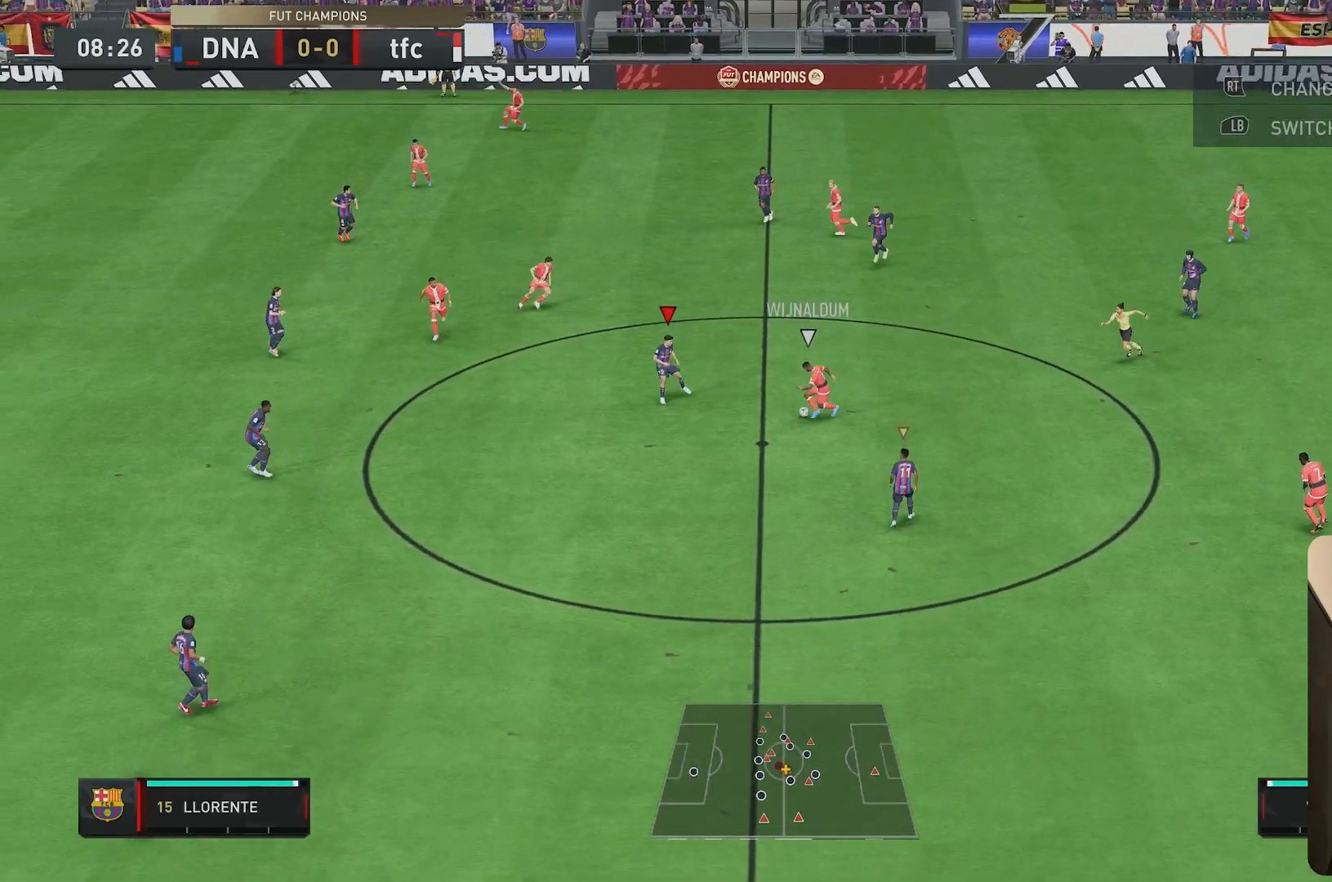
{"dt_ms": 500, "buttons": ["L2", "R2"], "left_stick": "left", "right_stick": "center", "events": [[100, "left_stick", "up"], [500, "left_stick", "left"]]}
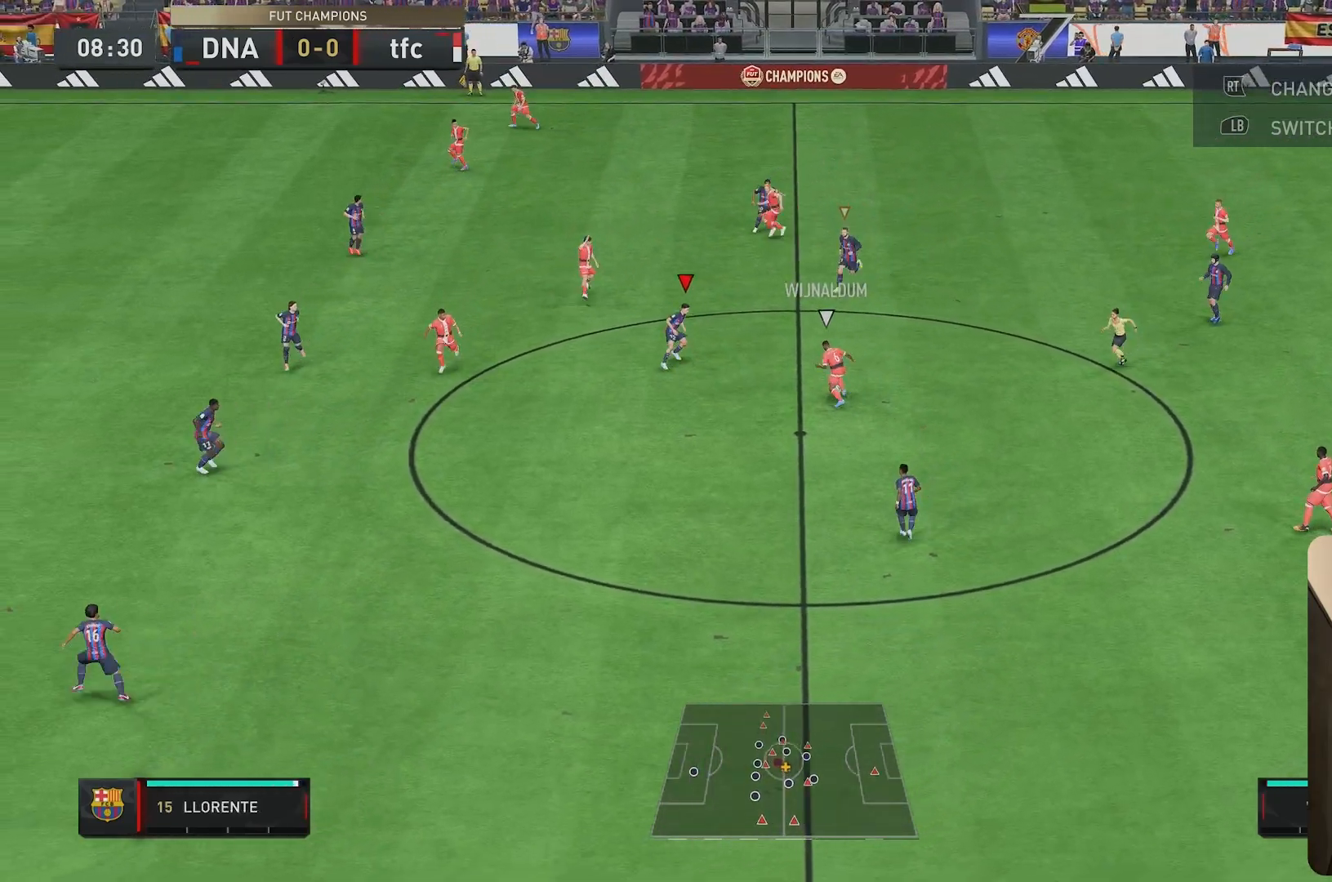
{"dt_ms": 500, "buttons": ["L2", "R2"], "left_stick": "up", "right_stick": "center", "events": [[133, "left_stick", "up-right"], [467, "left_stick", "up"]]}
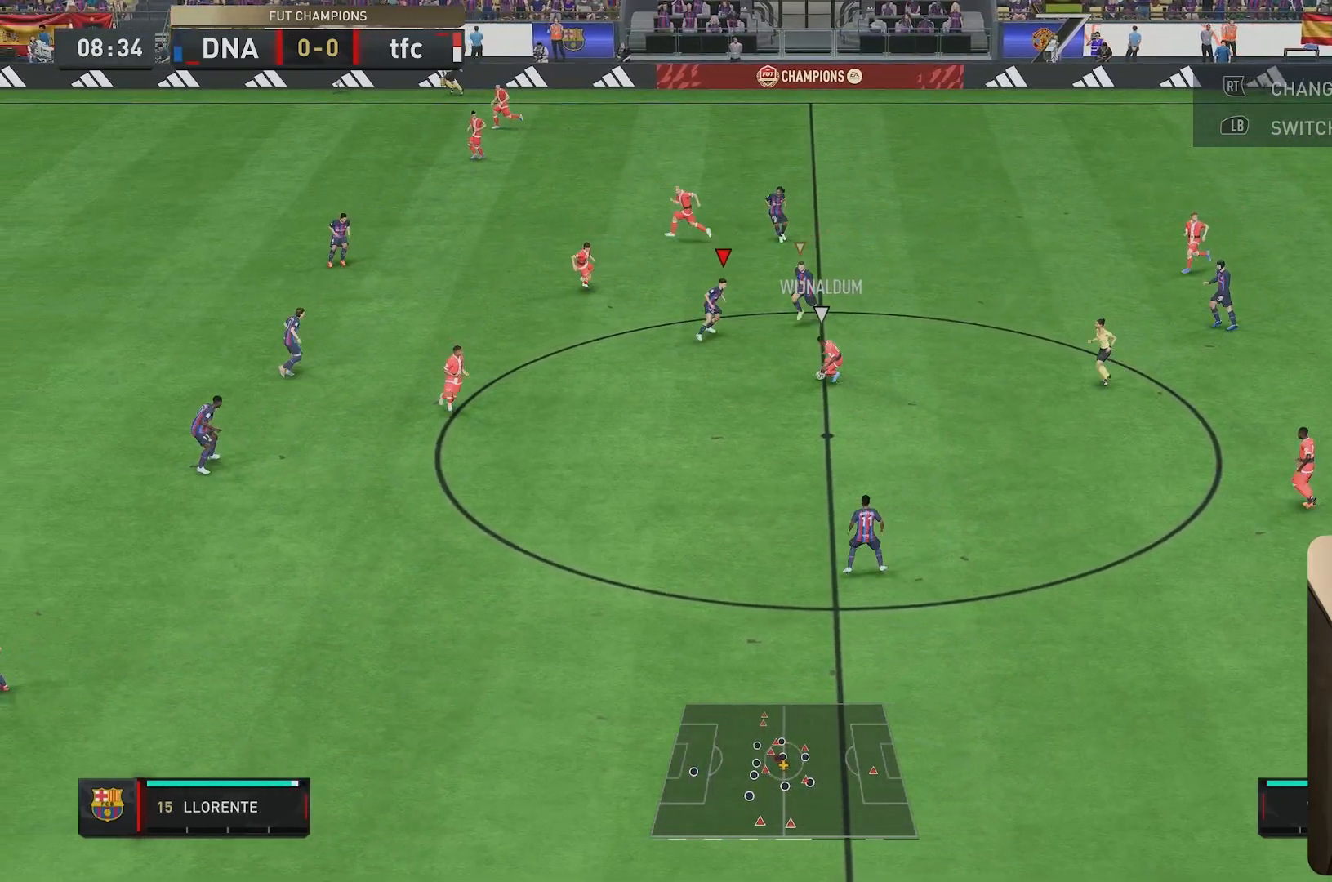
{"dt_ms": 500, "buttons": ["R2"], "left_stick": "down-left", "right_stick": "center", "events": [[67, "left_stick", "left"], [167, "left_stick", "down-left"], [467, "L2", "up"]]}
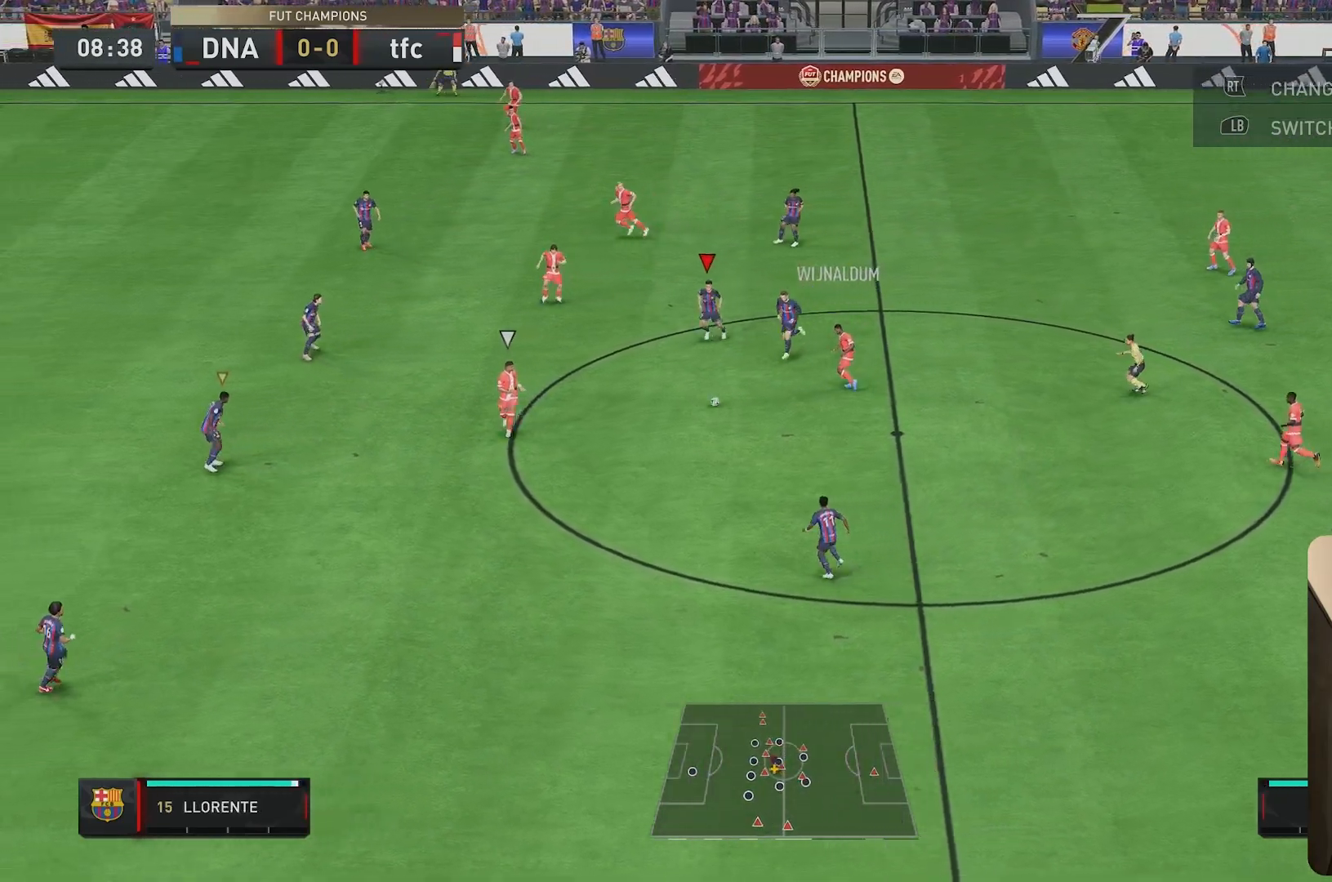
{"dt_ms": 500, "buttons": ["R2"], "left_stick": "left", "right_stick": "center", "events": [[383, "left_stick", "left"]]}
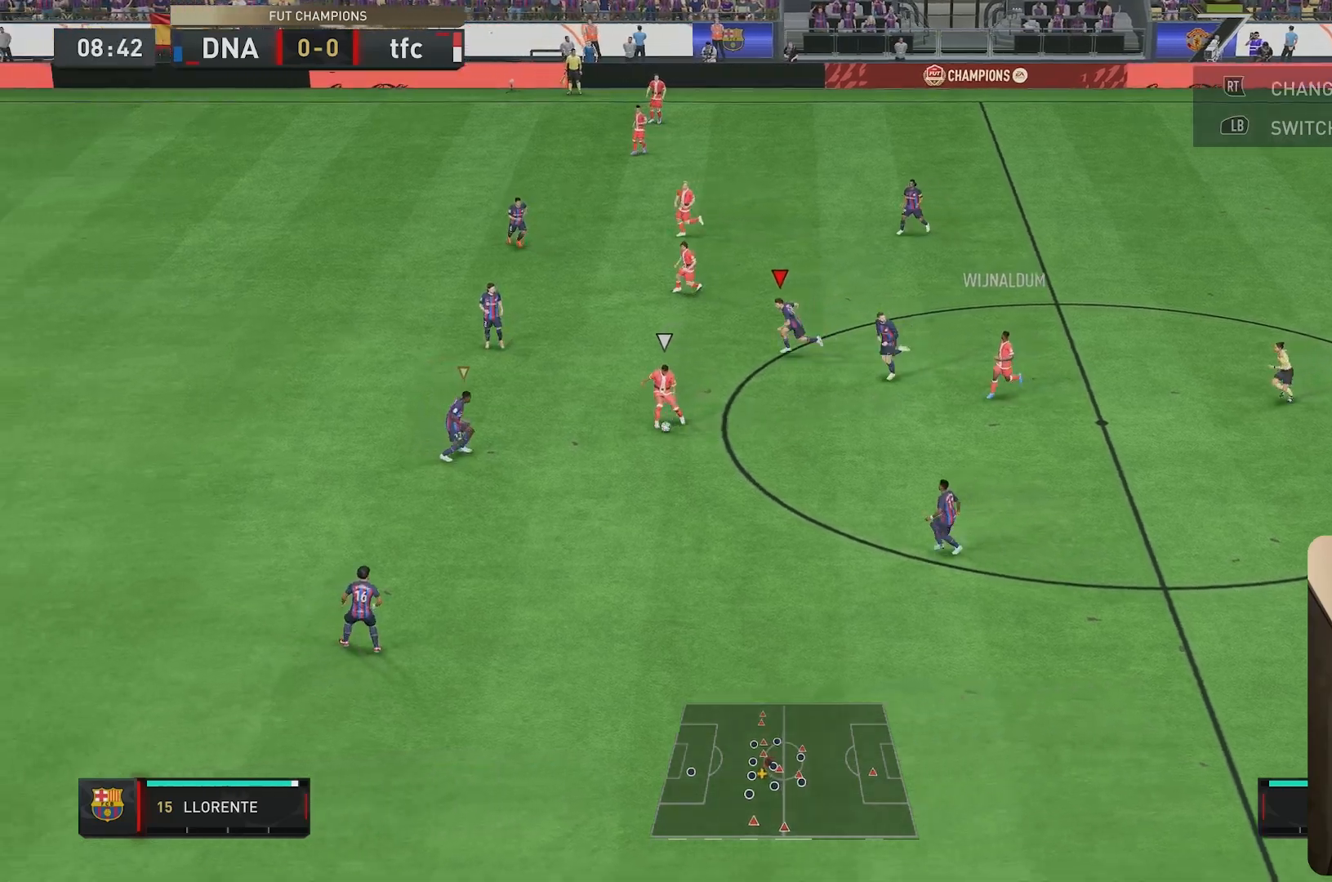
{"dt_ms": 500, "buttons": ["R2"], "left_stick": "down-left", "right_stick": "center", "events": [[450, "left_stick", "down-left"]]}
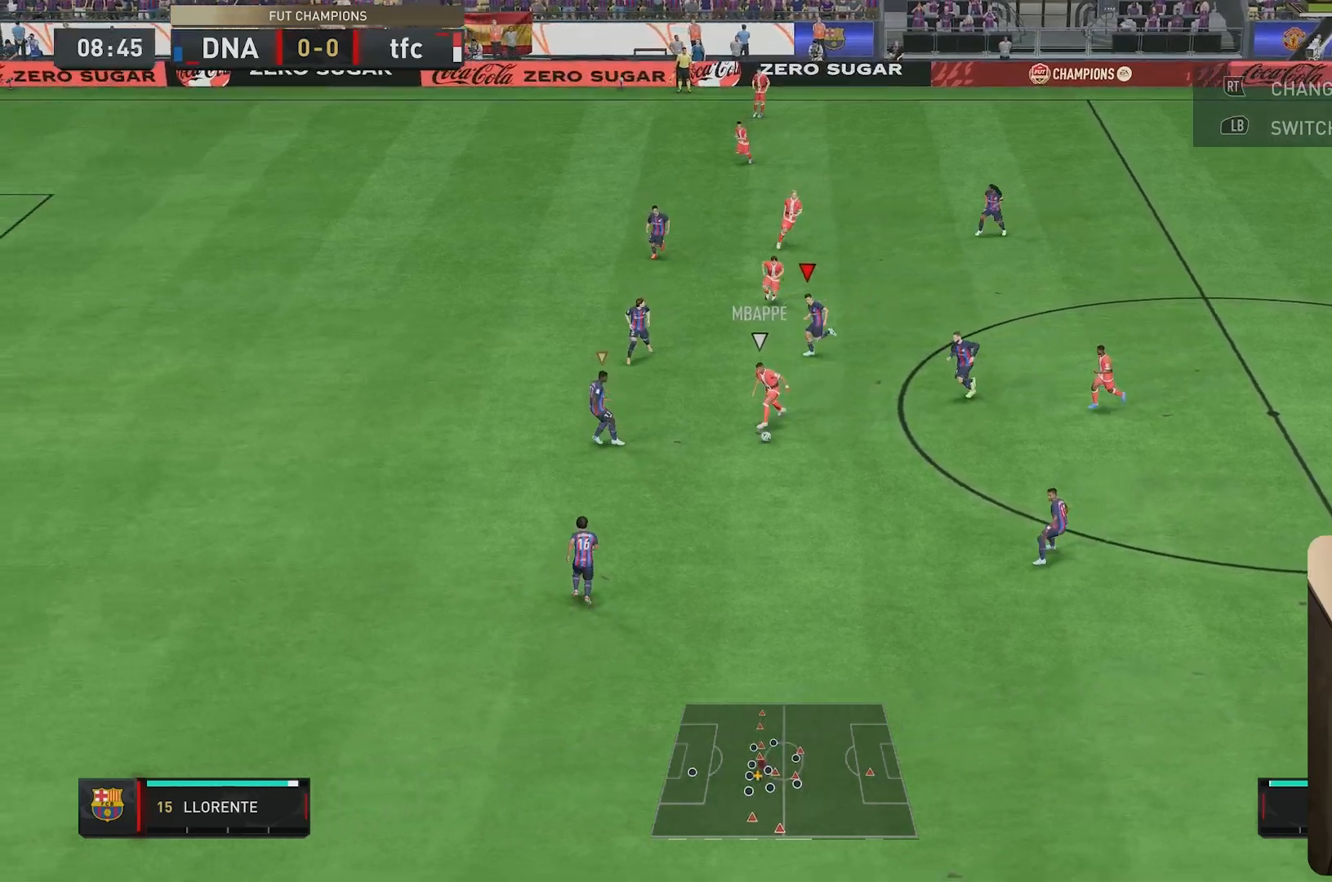
{"dt_ms": 500, "buttons": ["L2"], "left_stick": "down", "right_stick": "center", "events": [[150, "left_stick", "center"], [250, "R2", "up"], [333, "L2", "down"], [400, "left_stick", "down"]]}
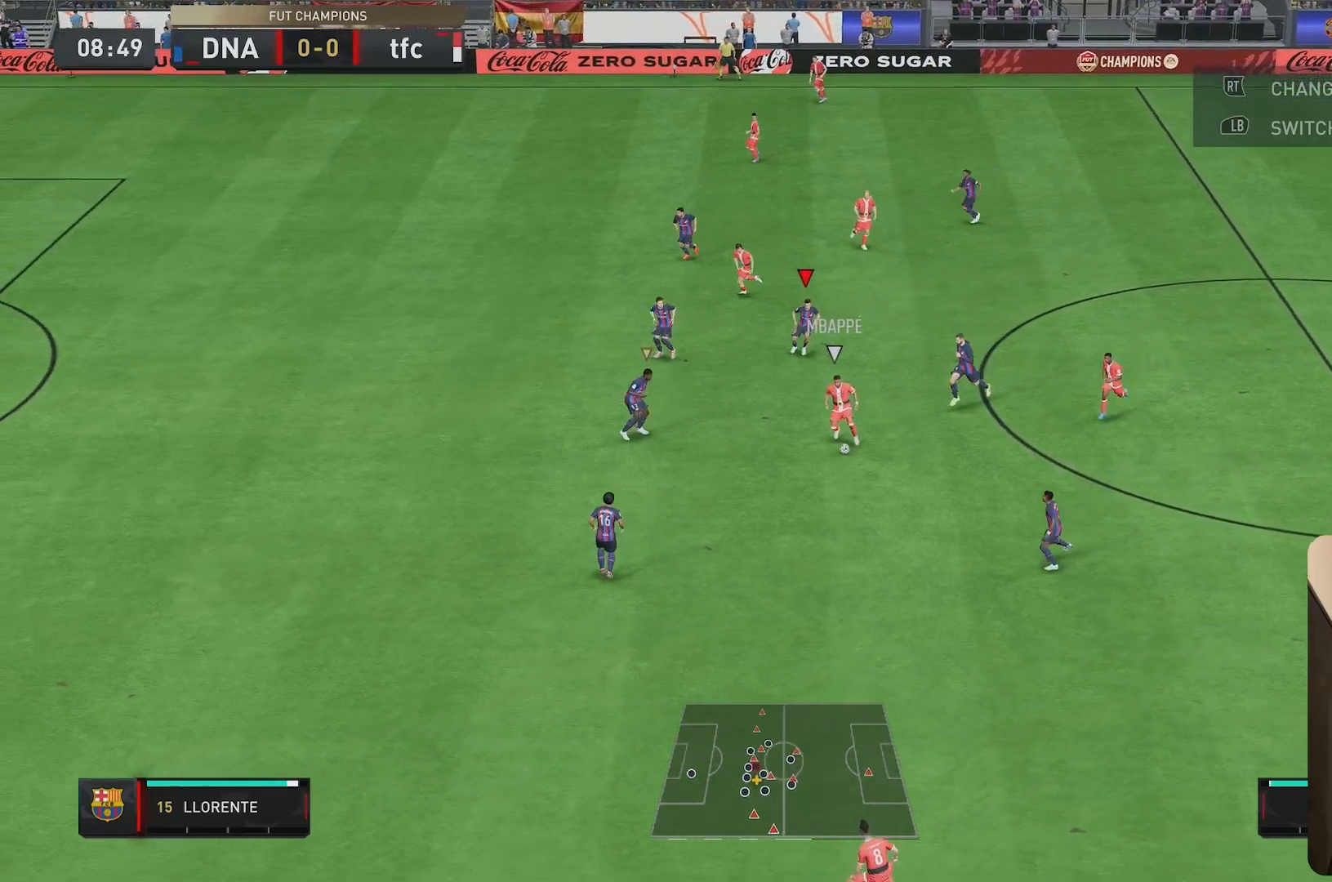
{"dt_ms": 500, "buttons": ["R2"], "left_stick": "down", "right_stick": "center", "events": [[133, "L2", "up"], [150, "R2", "down"]]}
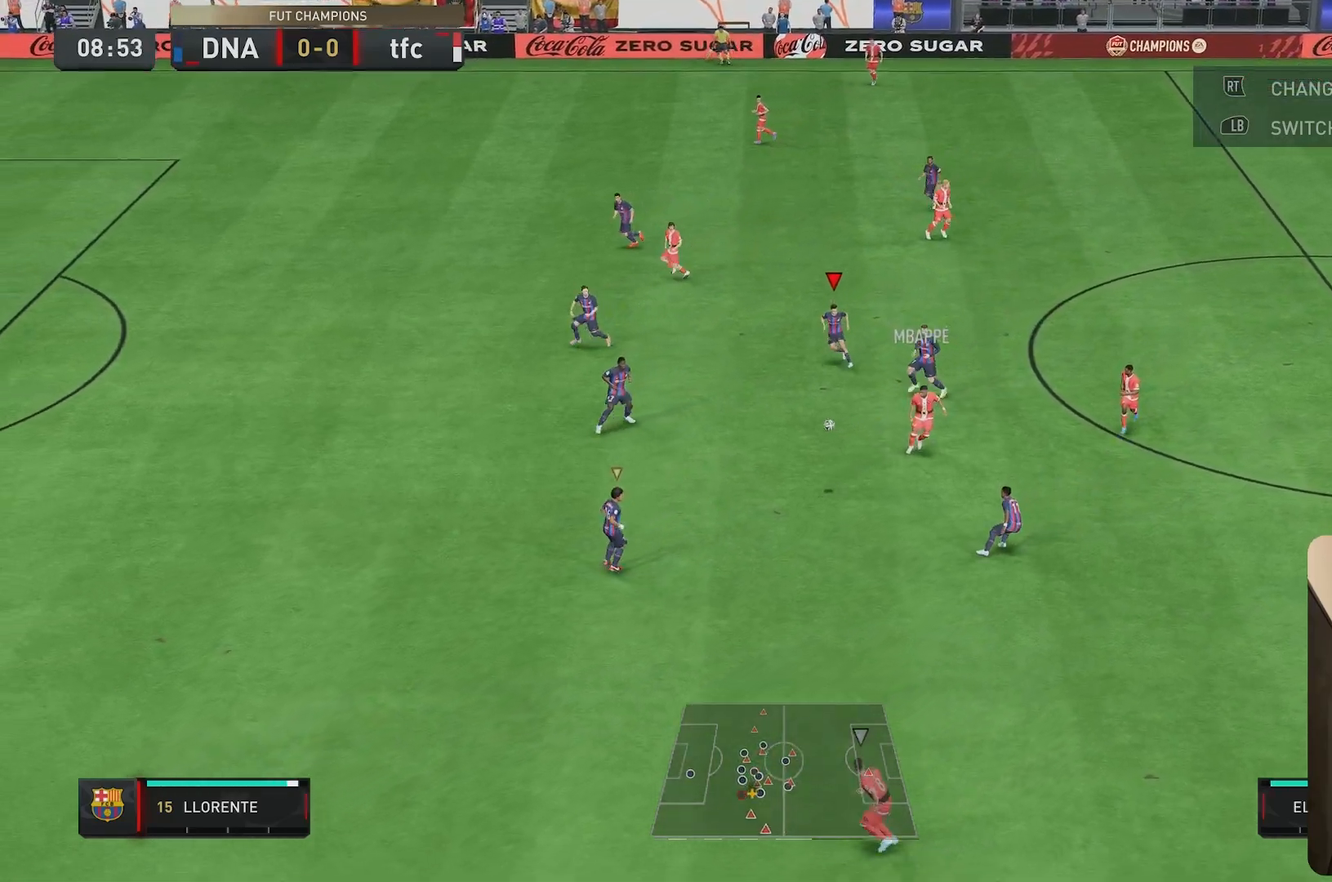
{"dt_ms": 500, "buttons": ["R2"], "left_stick": "down-left", "right_stick": "center", "events": [[250, "left_stick", "down-left"]]}
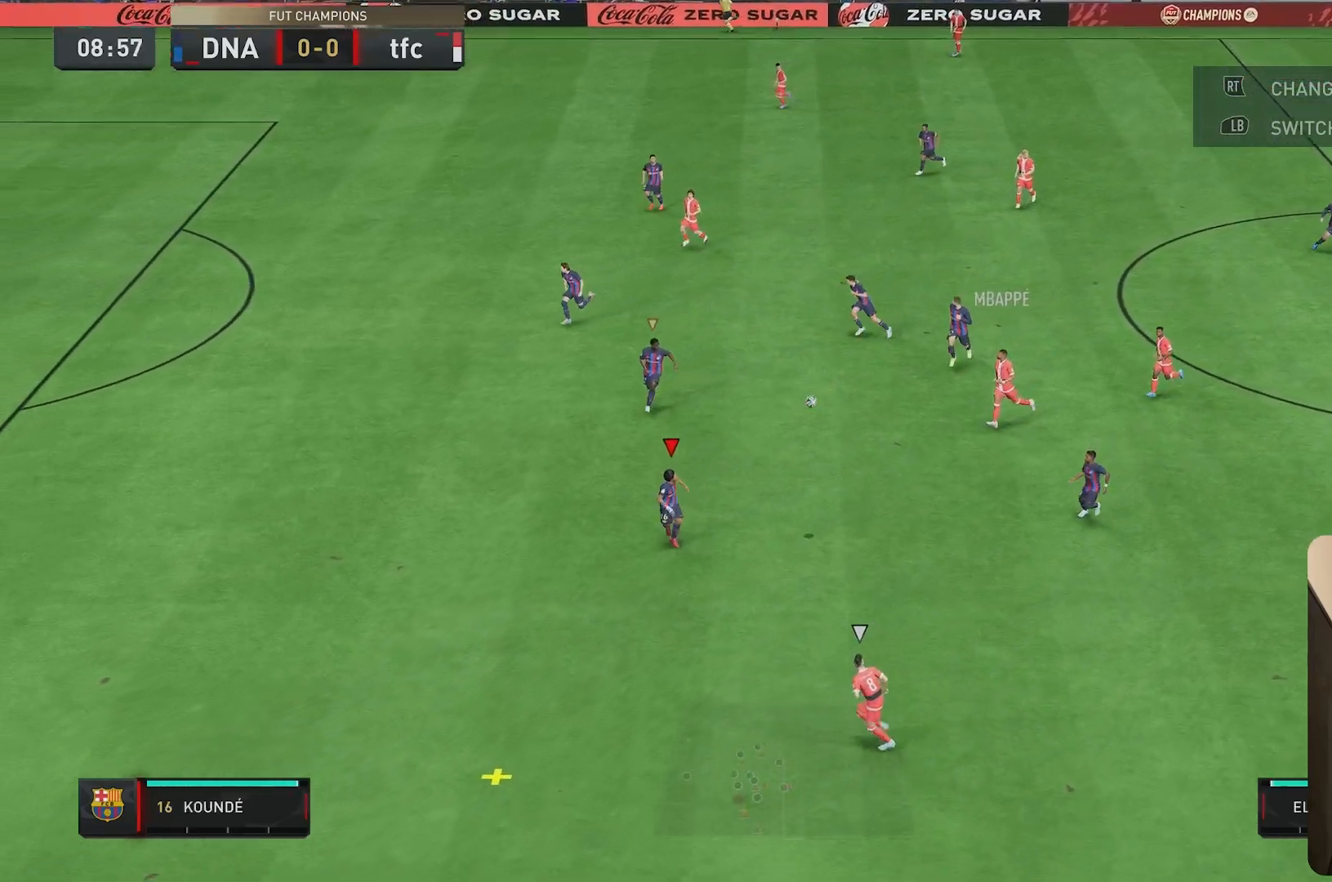
{"dt_ms": 500, "buttons": [], "left_stick": "down-left", "right_stick": "center", "events": [[450, "R2", "up"]]}
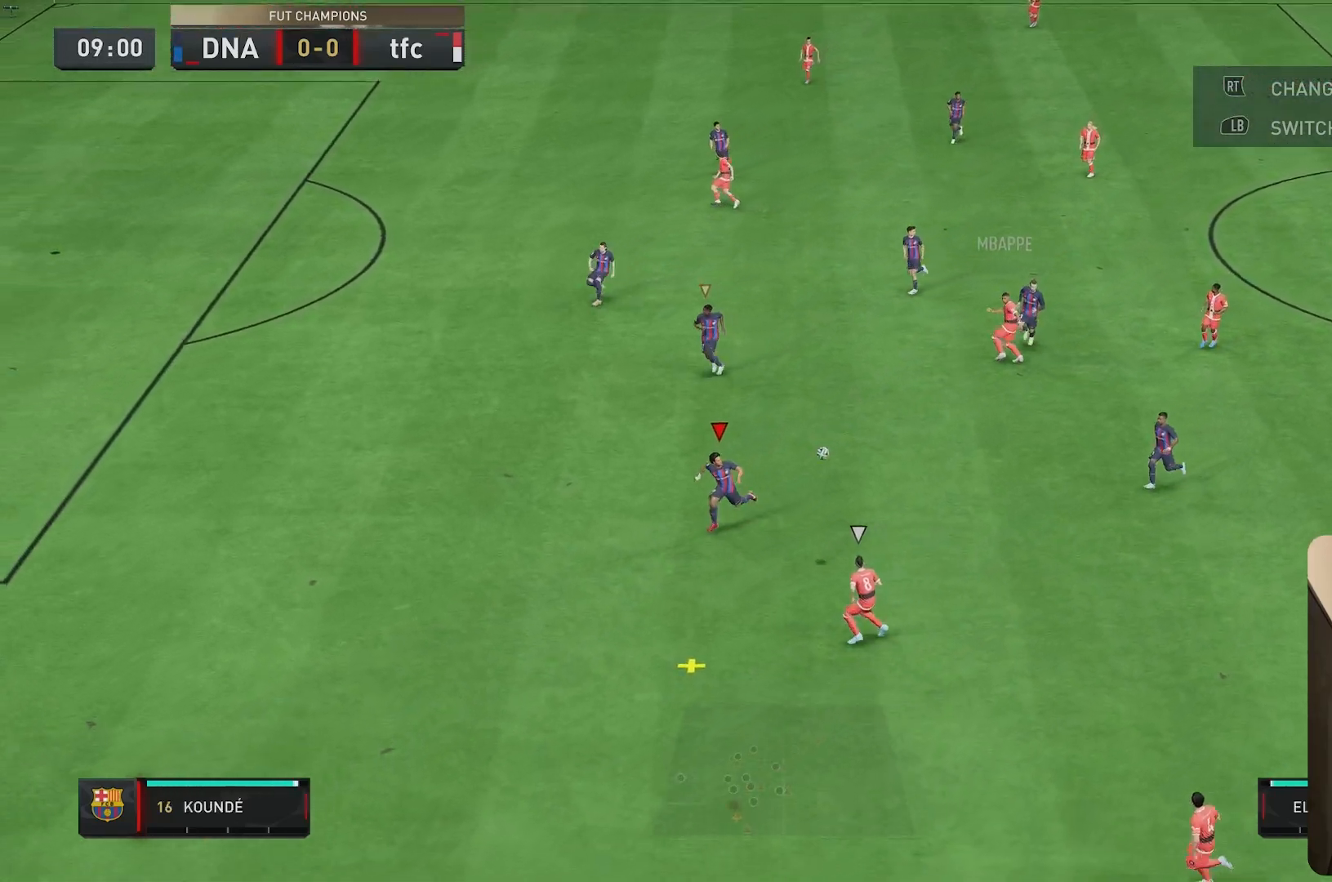
{"dt_ms": 500, "buttons": ["R2"], "left_stick": "up-right", "right_stick": "center"}
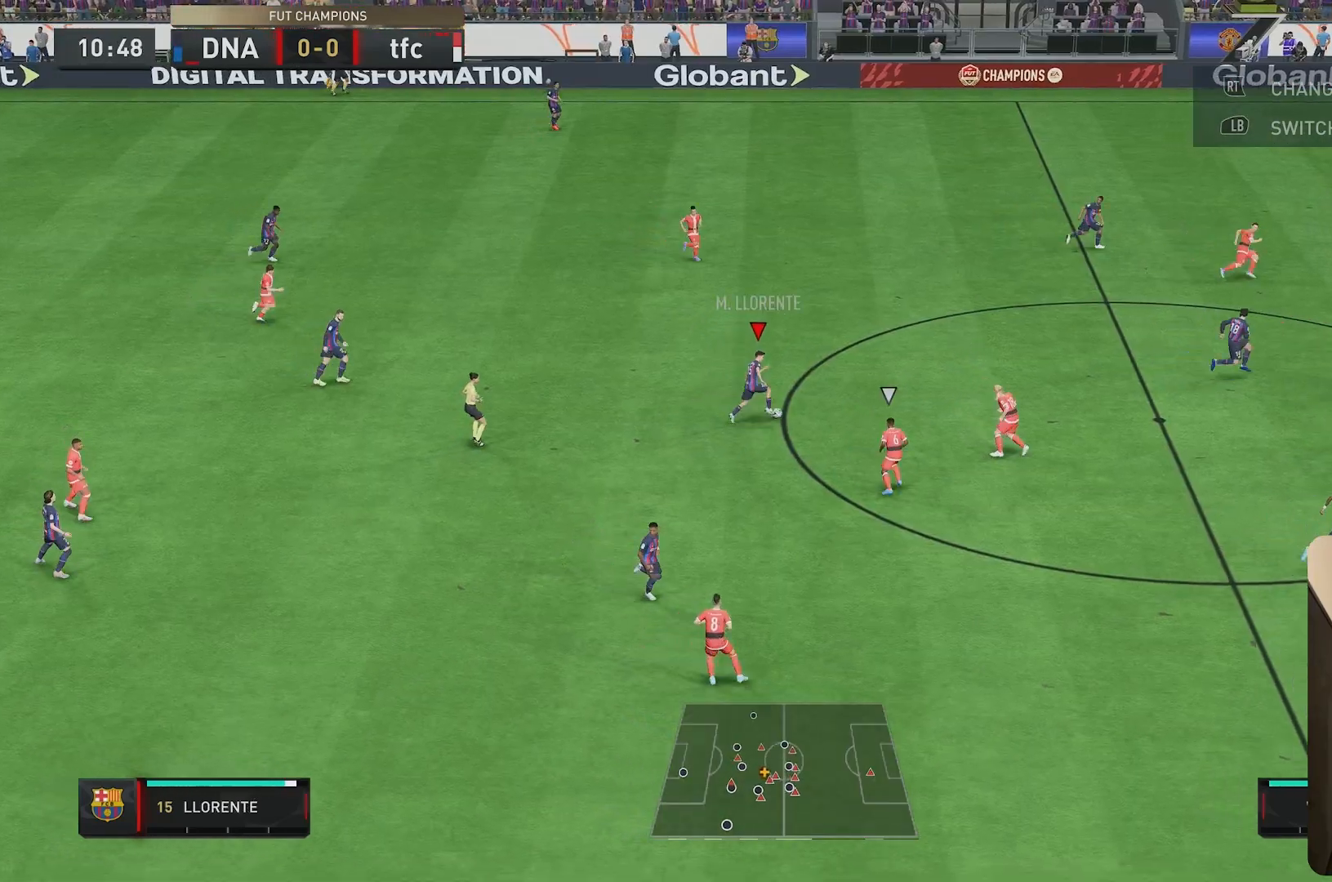
{"dt_ms": 500, "buttons": ["R2"], "left_stick": "up-right", "right_stick": "center", "events": []}
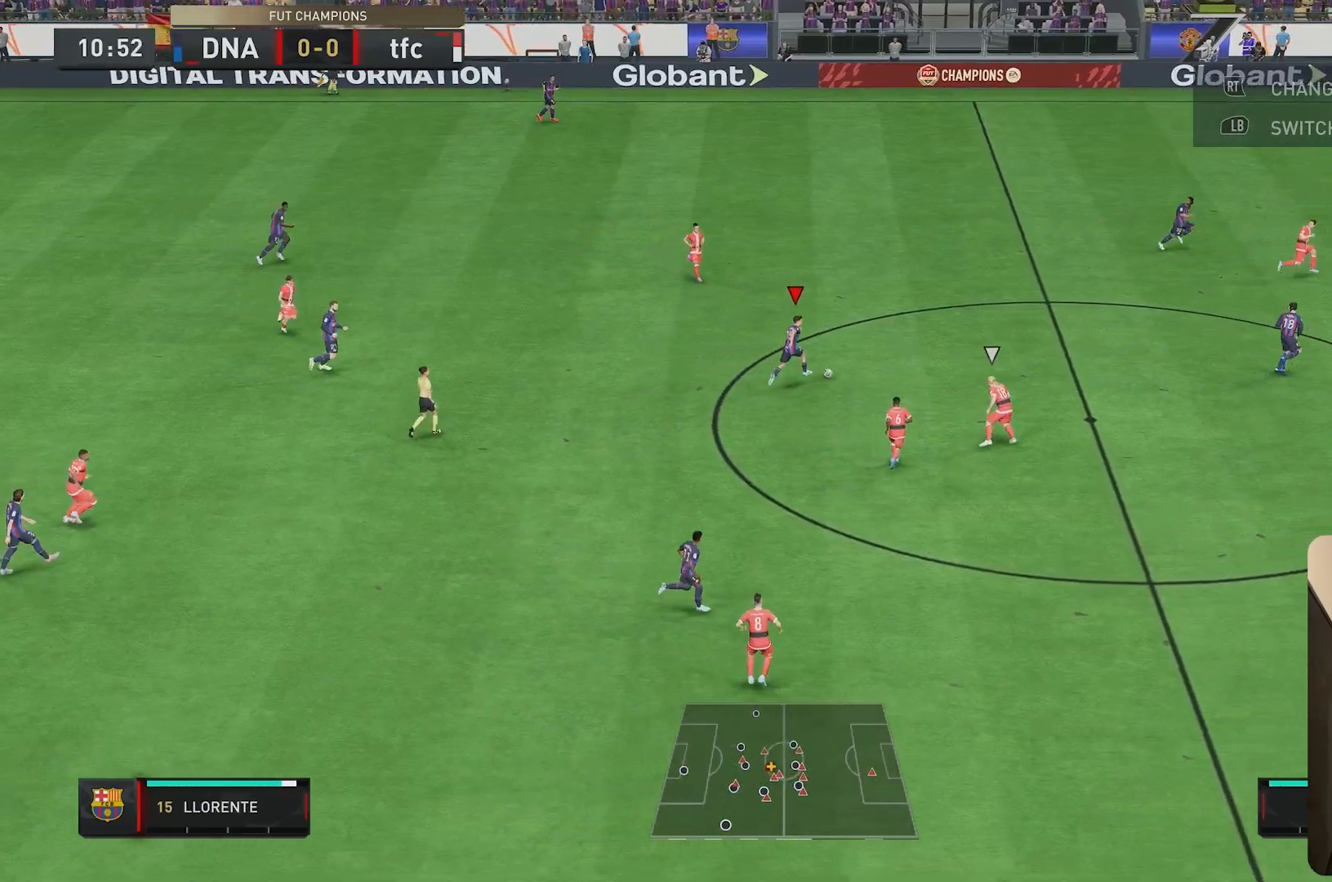
{"dt_ms": 500, "buttons": ["R2"], "left_stick": "right", "right_stick": "center", "events": [[400, "left_stick", "right"]]}
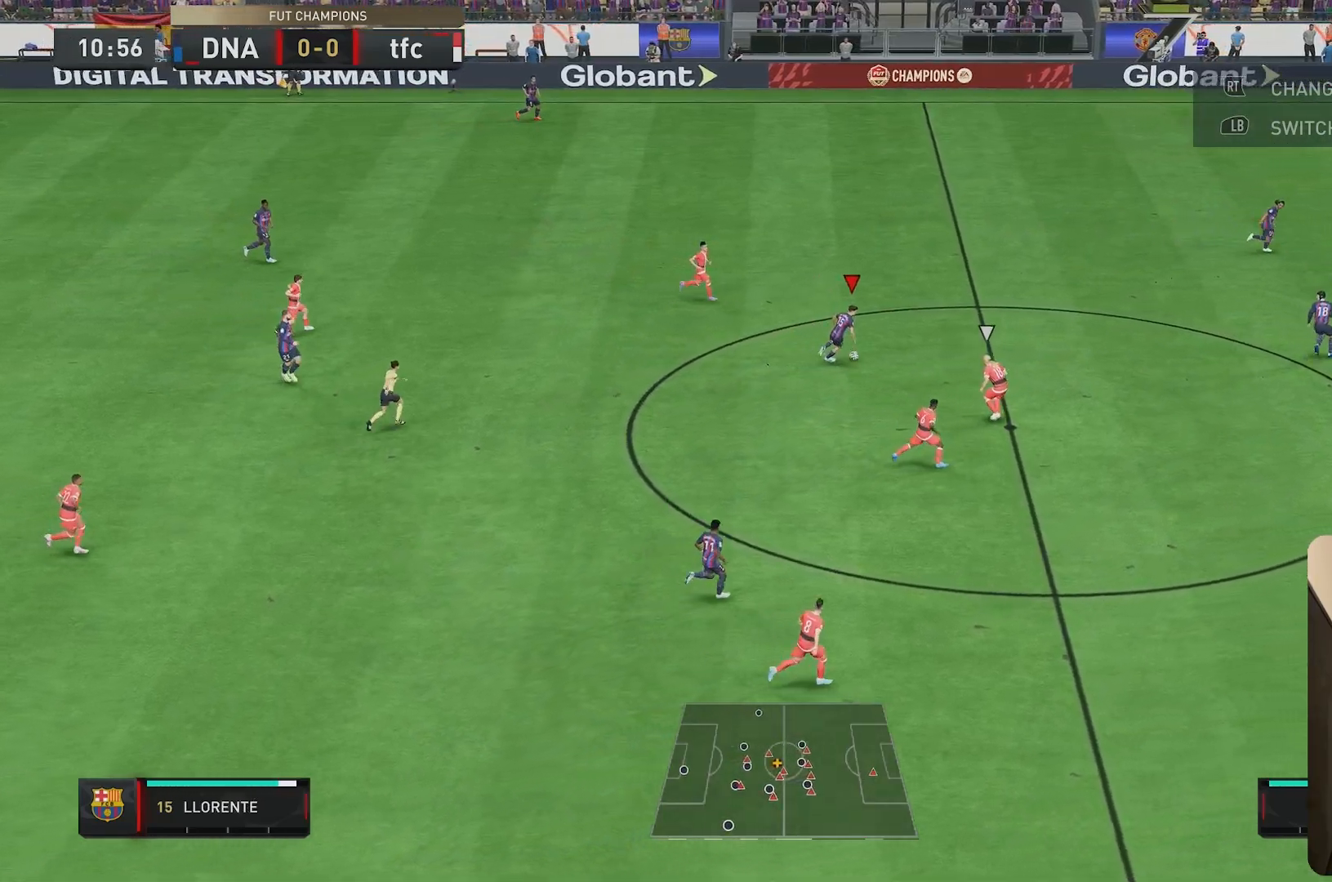
{"dt_ms": 500, "buttons": ["R2"], "left_stick": "right", "right_stick": "center", "events": []}
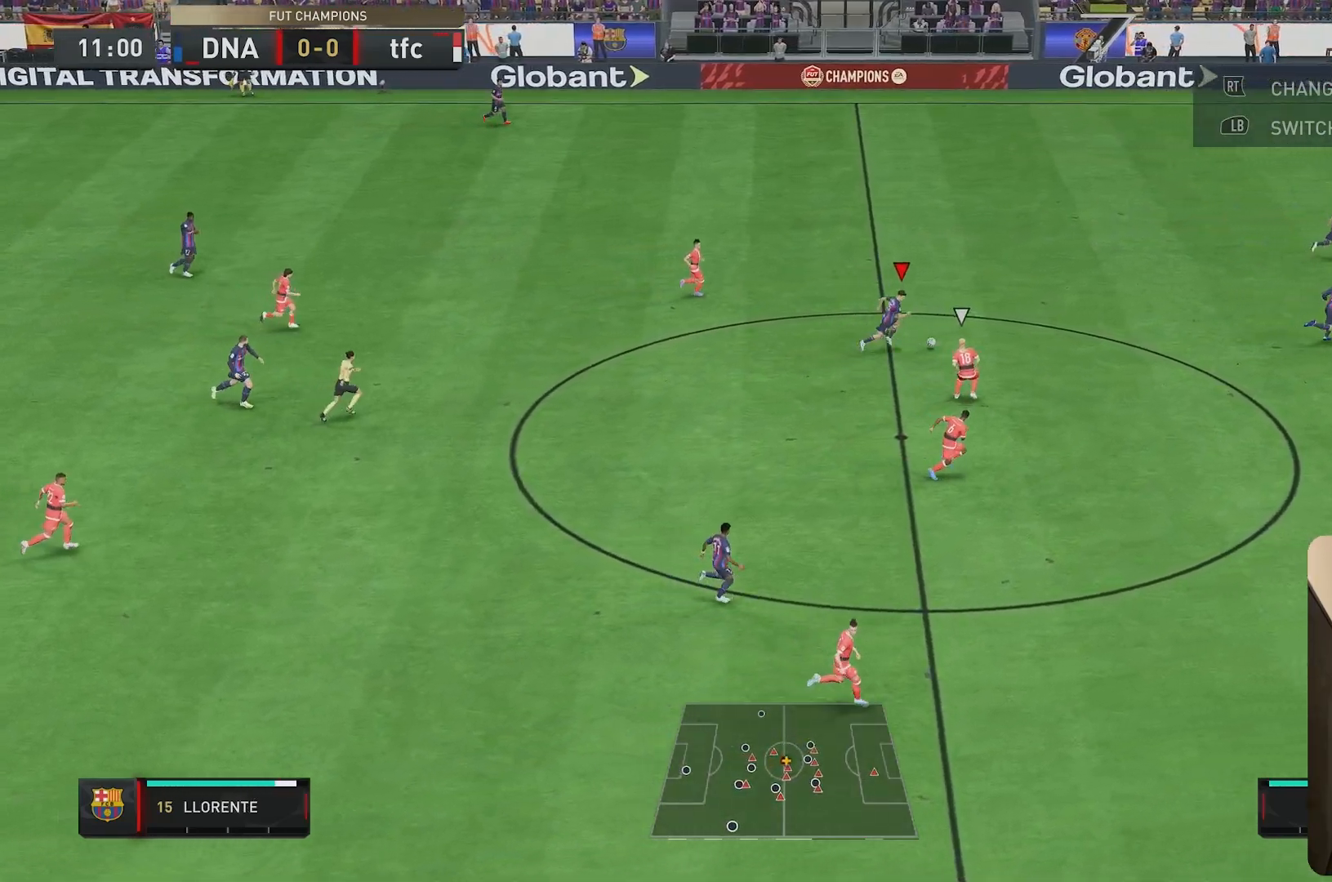
{"dt_ms": 500, "buttons": ["R2"], "left_stick": "right", "right_stick": "center", "events": []}
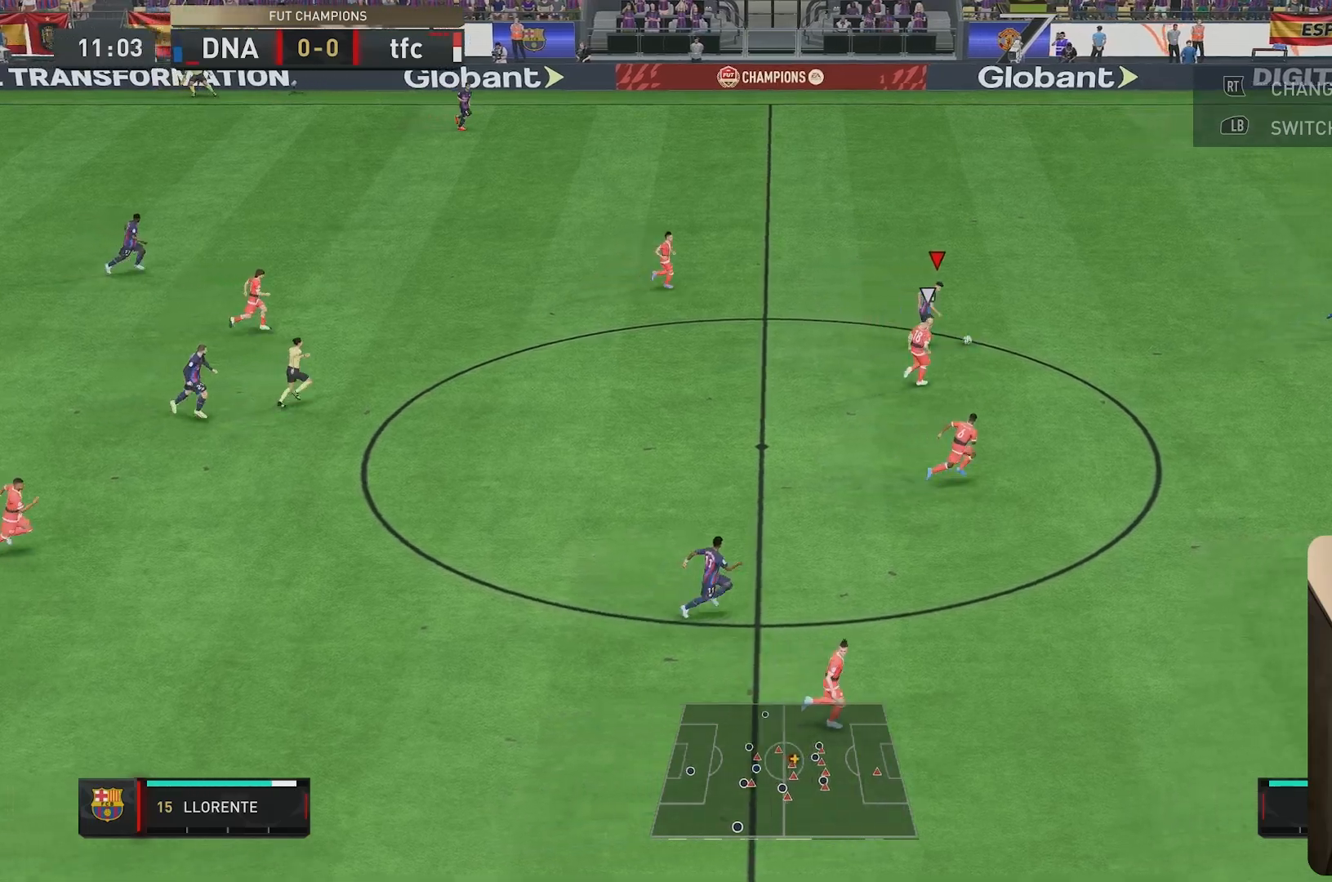
{"dt_ms": 500, "buttons": ["R2"], "left_stick": "right", "right_stick": "center", "events": []}
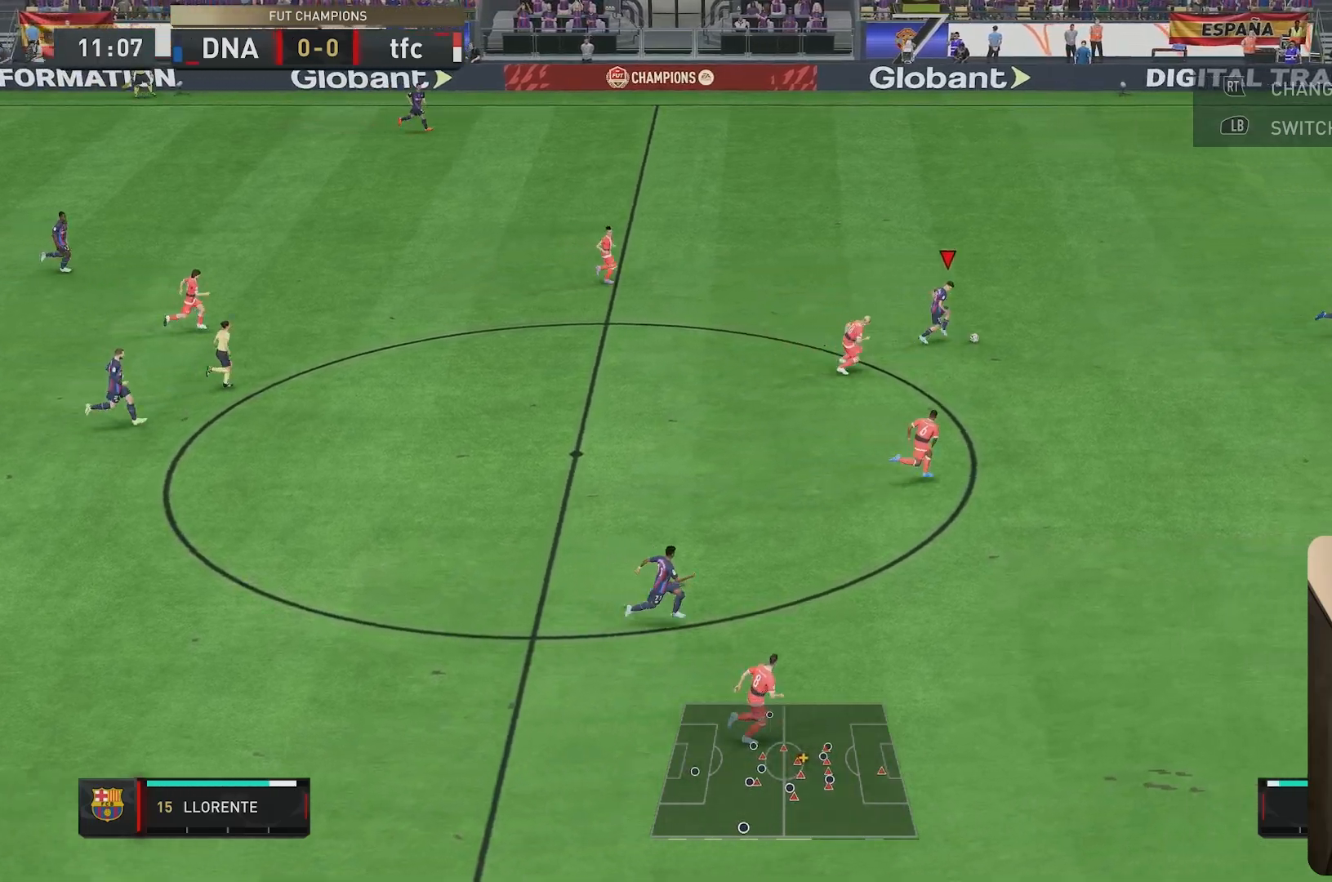
{"dt_ms": 1000, "buttons": [], "left_stick": "up-right", "right_stick": "center"}
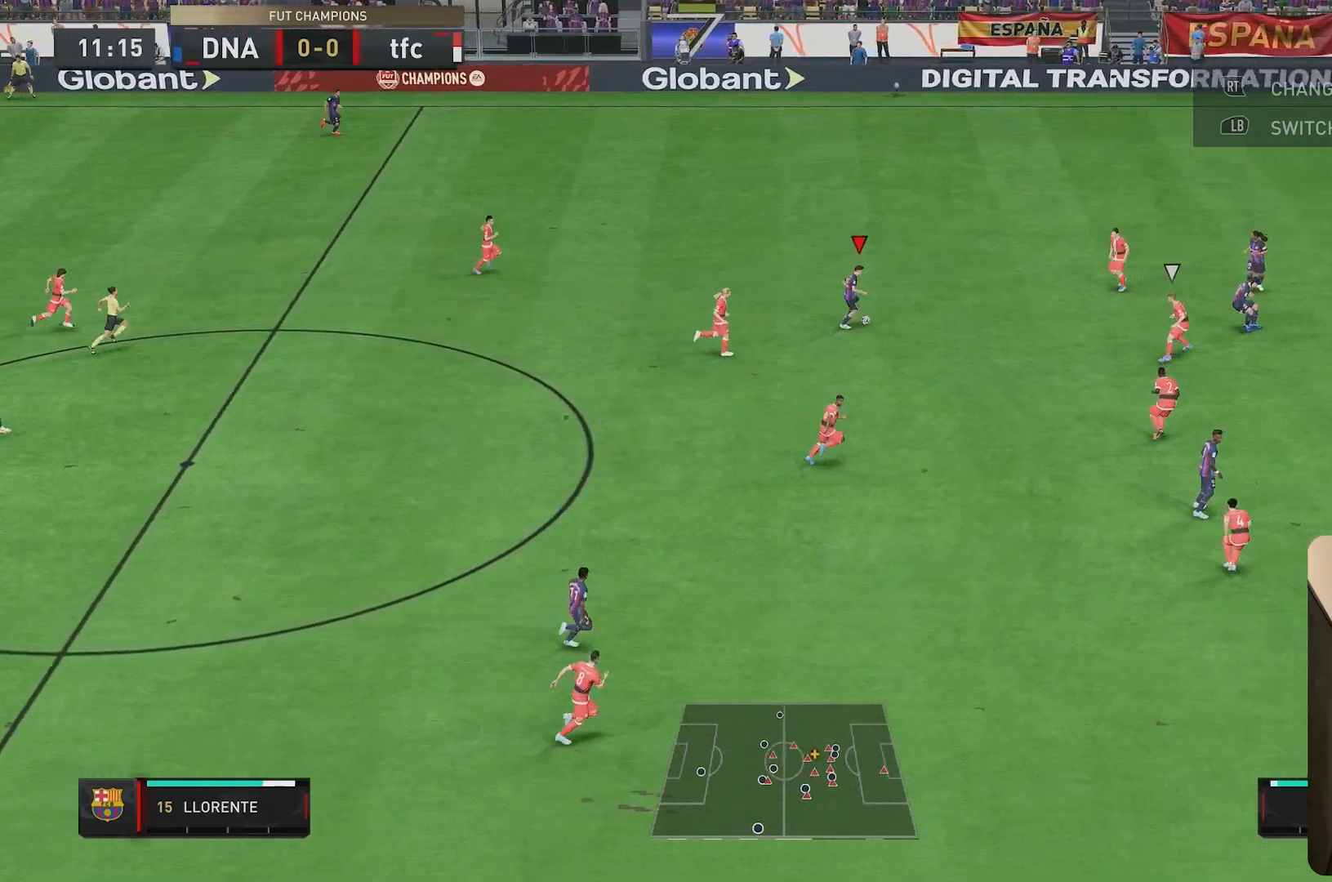
{"dt_ms": 500, "buttons": [], "left_stick": "up", "right_stick": "center", "events": [[450, "left_stick", "up"]]}
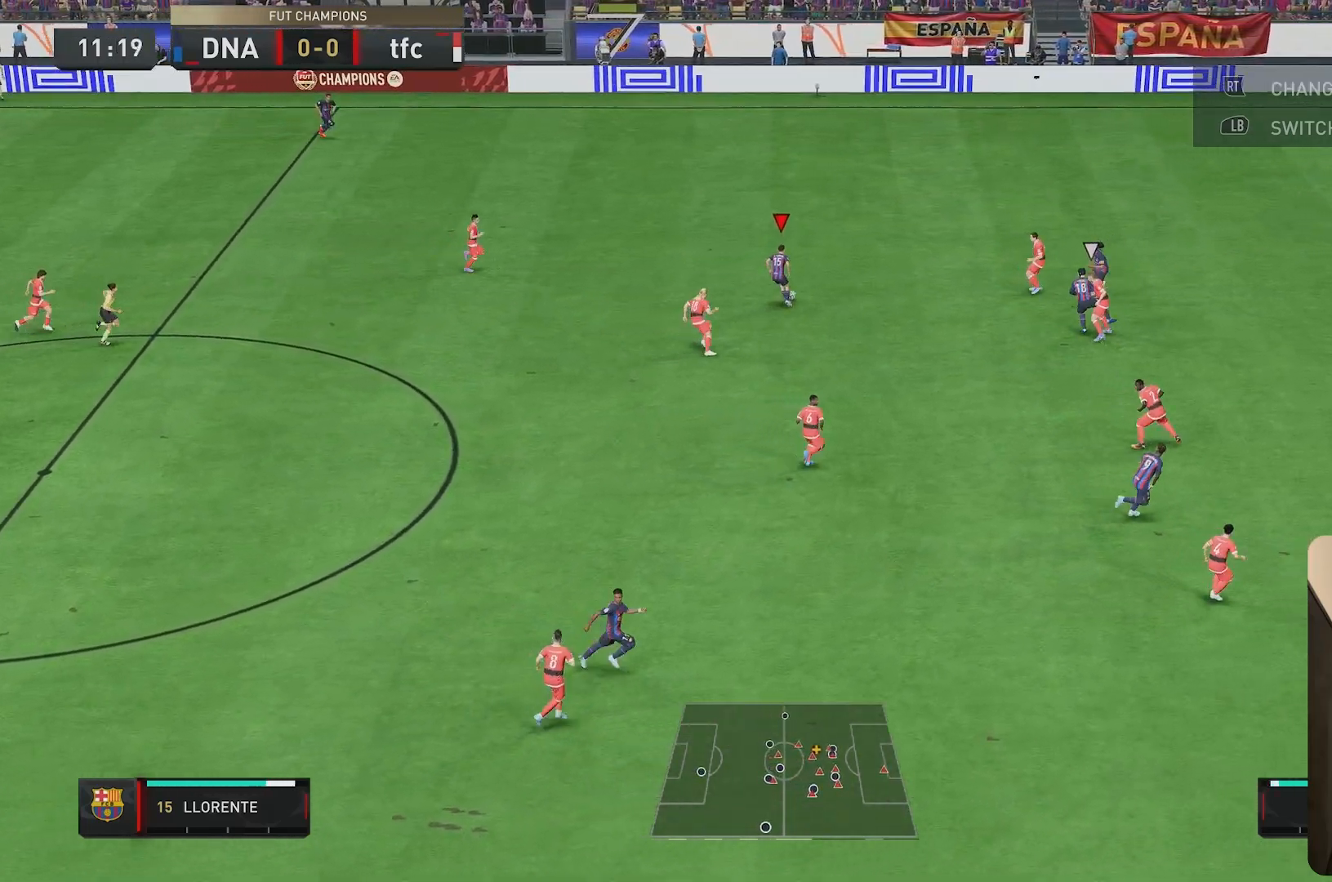
{"dt_ms": 500, "buttons": ["Y"], "left_stick": "up", "right_stick": "center", "events": [[250, "Y", "down"]]}
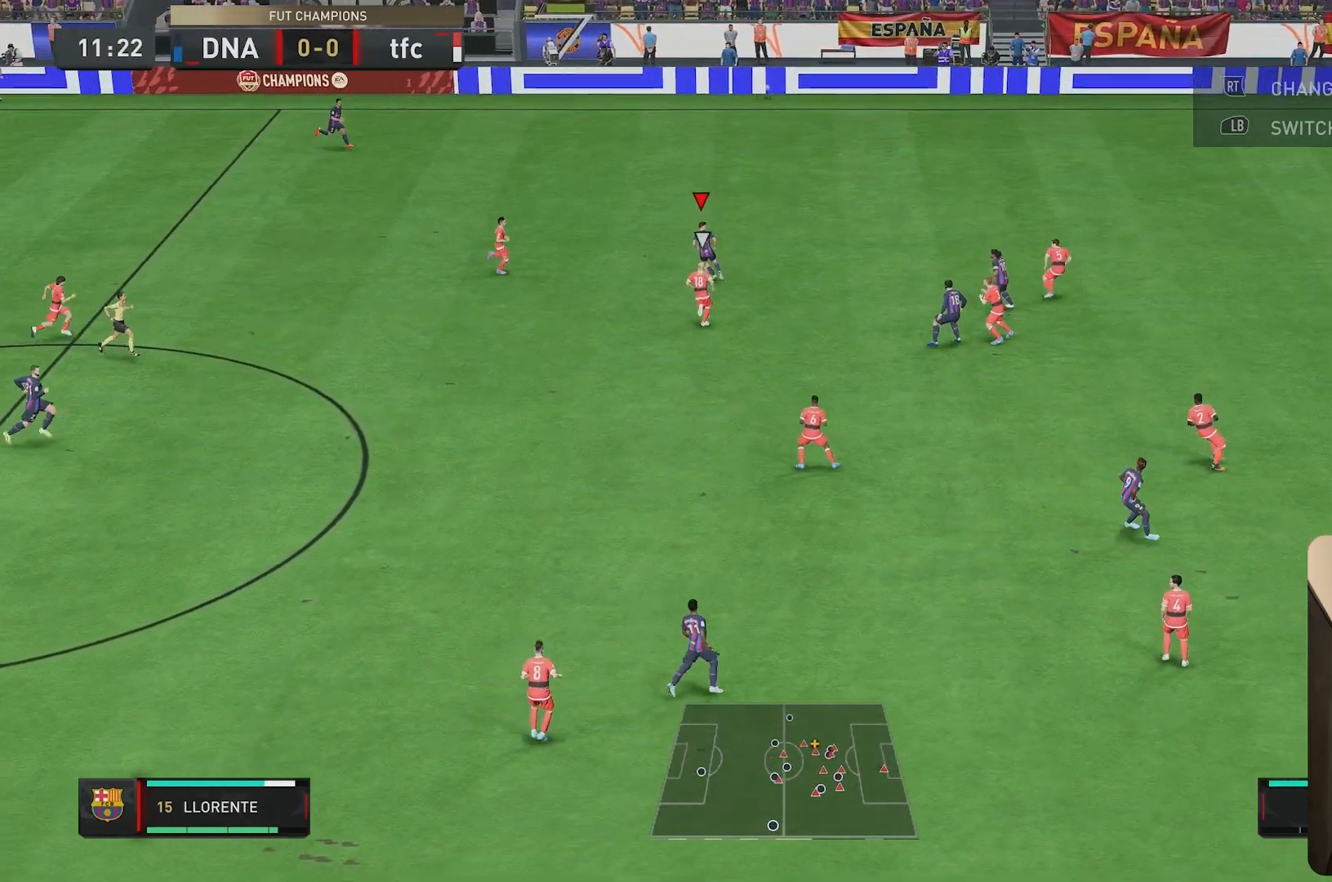
{"dt_ms": 500, "buttons": [], "left_stick": "up", "right_stick": "center", "events": [[50, "Y", "up"]]}
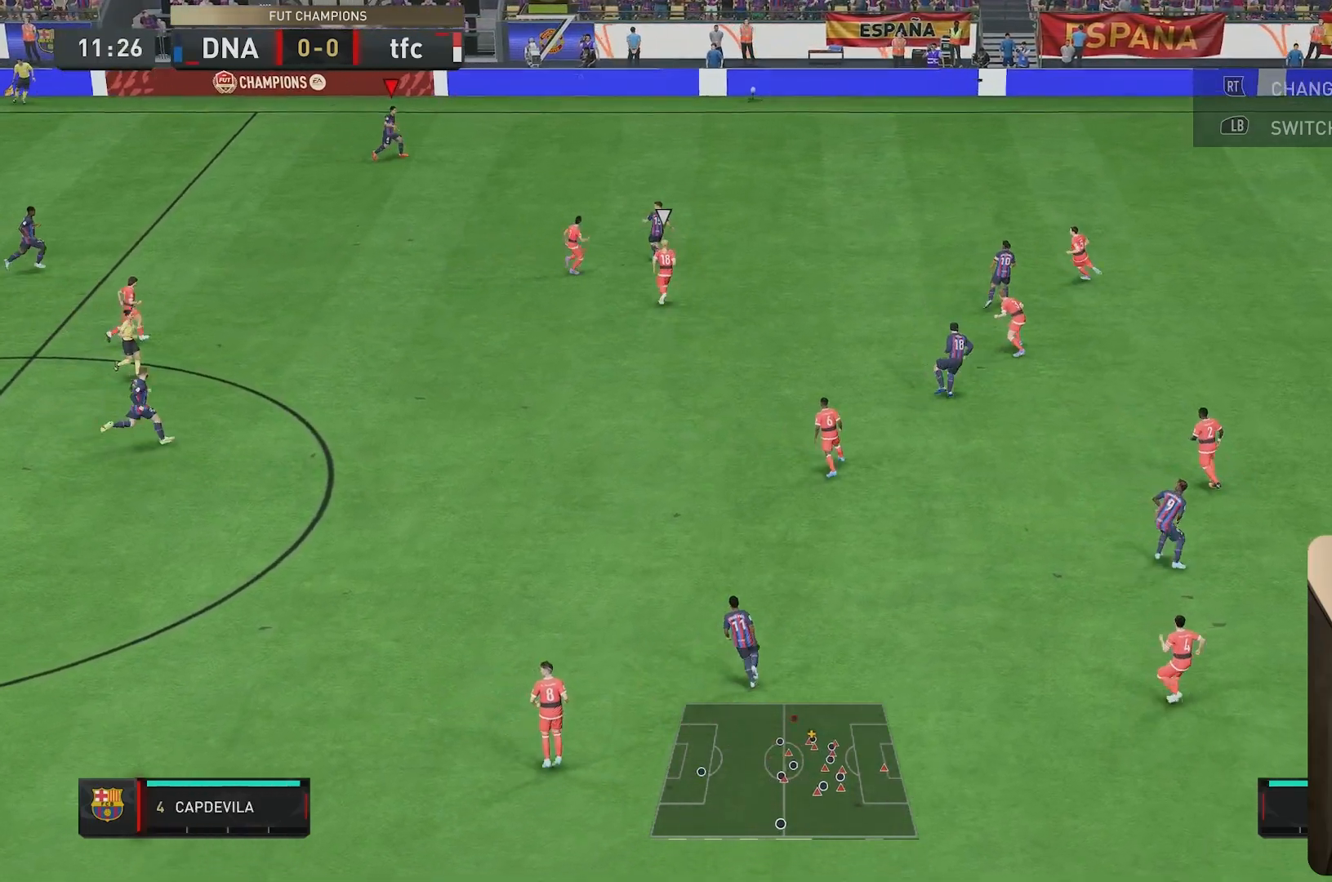
{"dt_ms": 500, "buttons": [], "left_stick": "down-left", "right_stick": "center", "events": [[67, "left_stick", "up-right"], [400, "R1", "down"], [400, "left_stick", "left"], [483, "R1", "up"], [483, "left_stick", "down-left"]]}
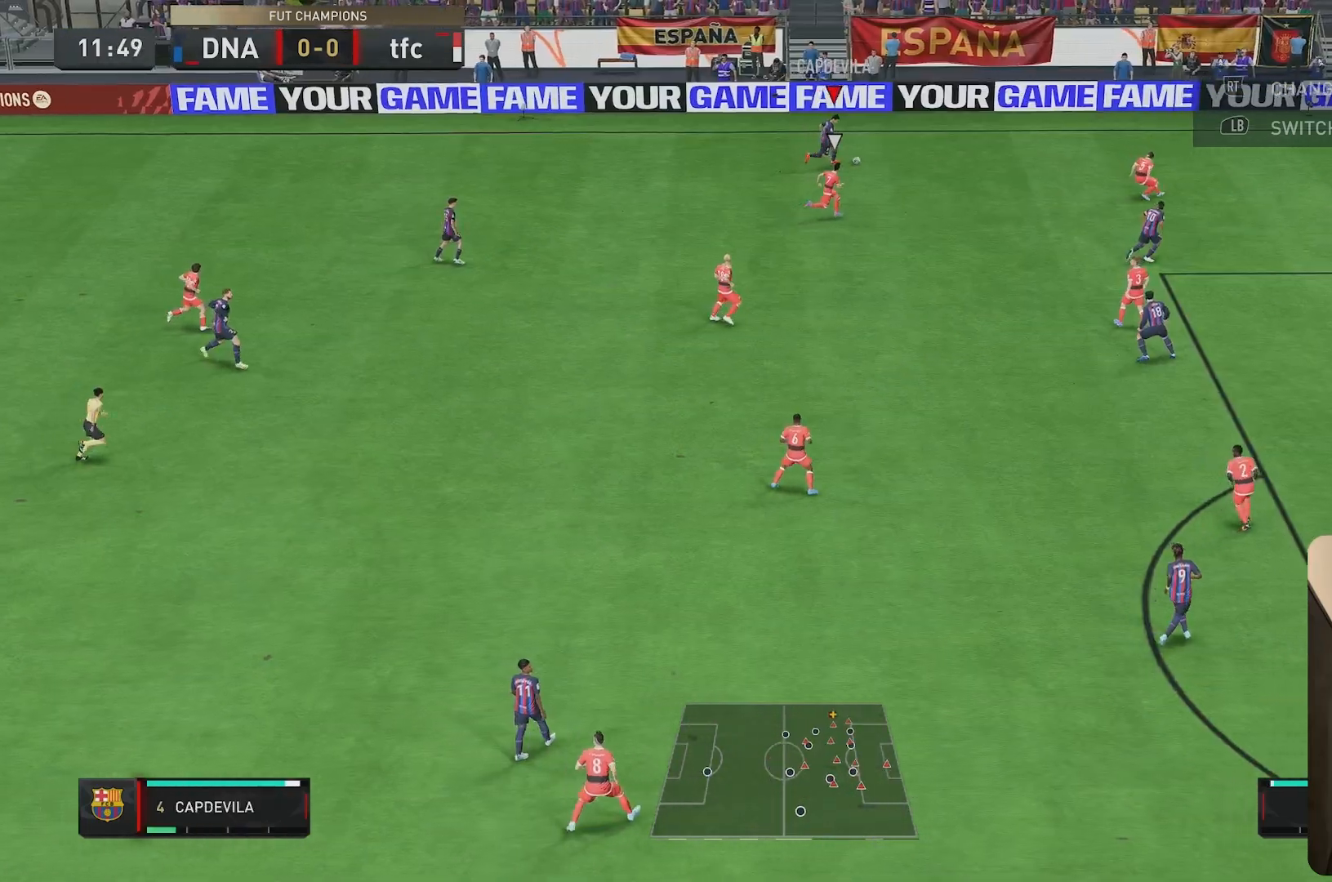
{"dt_ms": 500, "buttons": [], "left_stick": "center", "right_stick": "center", "events": [[300, "left_stick", "center"]]}
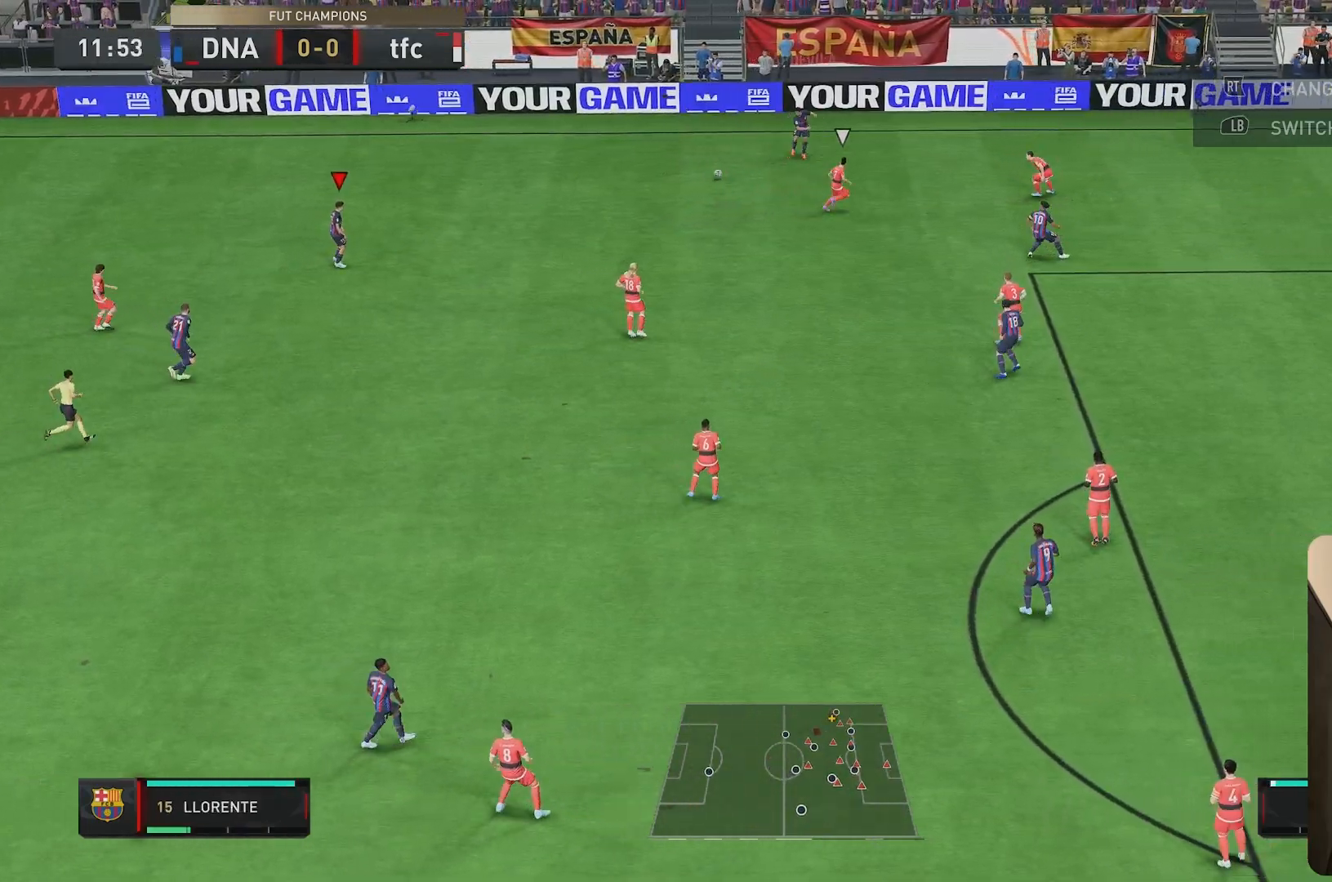
{"dt_ms": 500, "buttons": [], "left_stick": "down-right", "right_stick": "center", "events": [[100, "left_stick", "down"], [500, "left_stick", "down-right"]]}
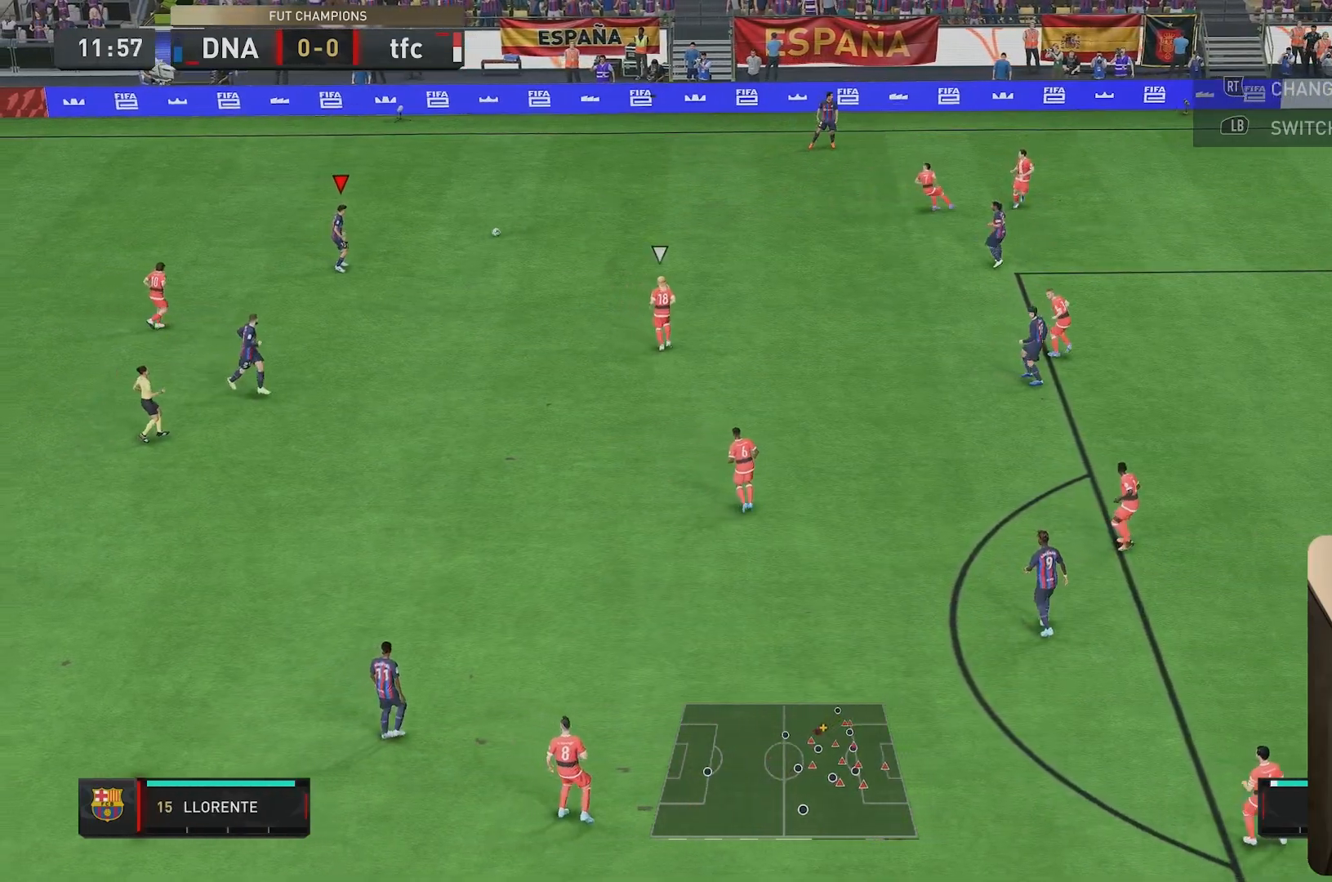
{"dt_ms": 500, "buttons": [], "left_stick": "down-right", "right_stick": "center", "events": []}
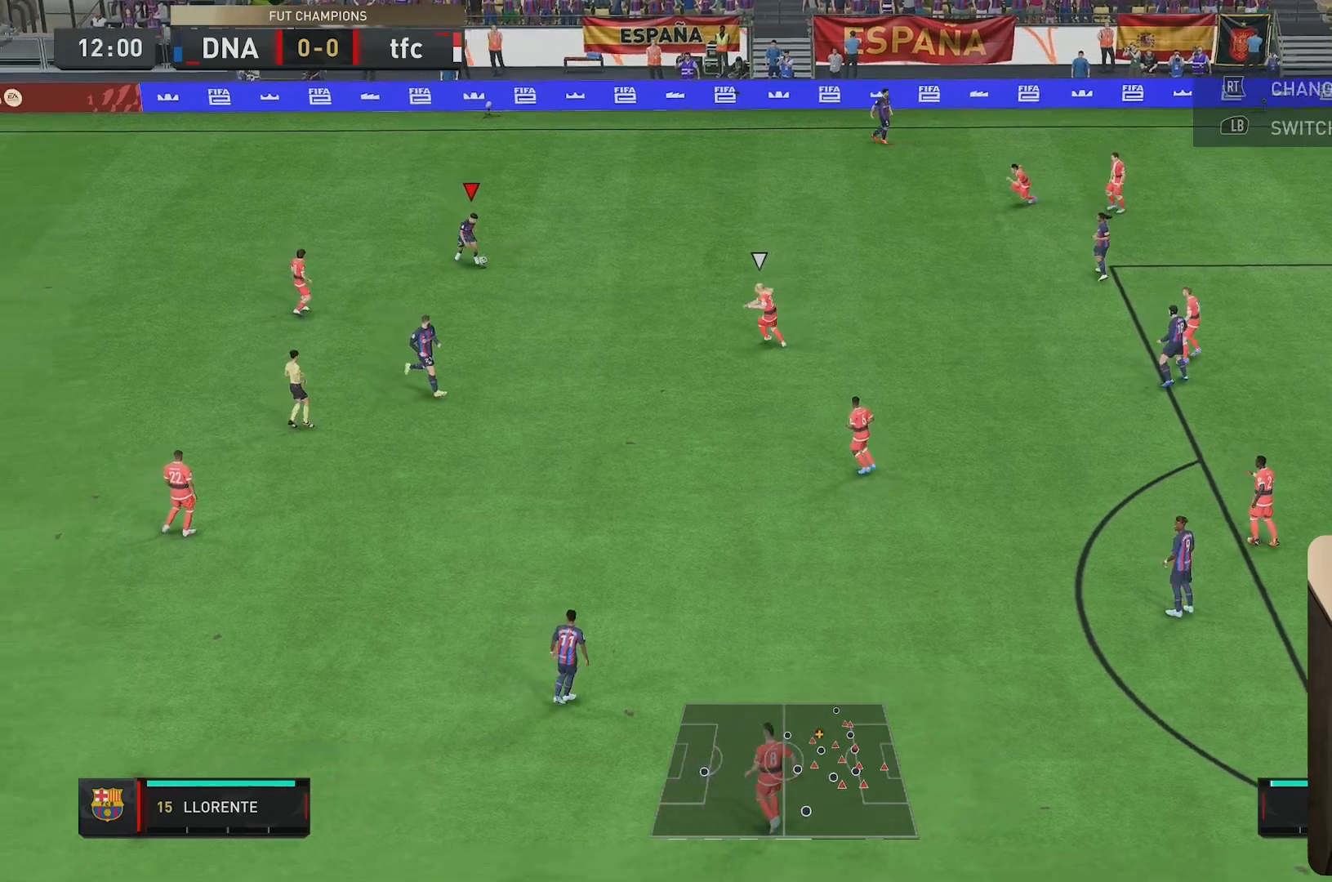
{"dt_ms": 500, "buttons": ["R2"], "left_stick": "right", "right_stick": "center", "events": [[333, "left_stick", "right"], [367, "R2", "down"]]}
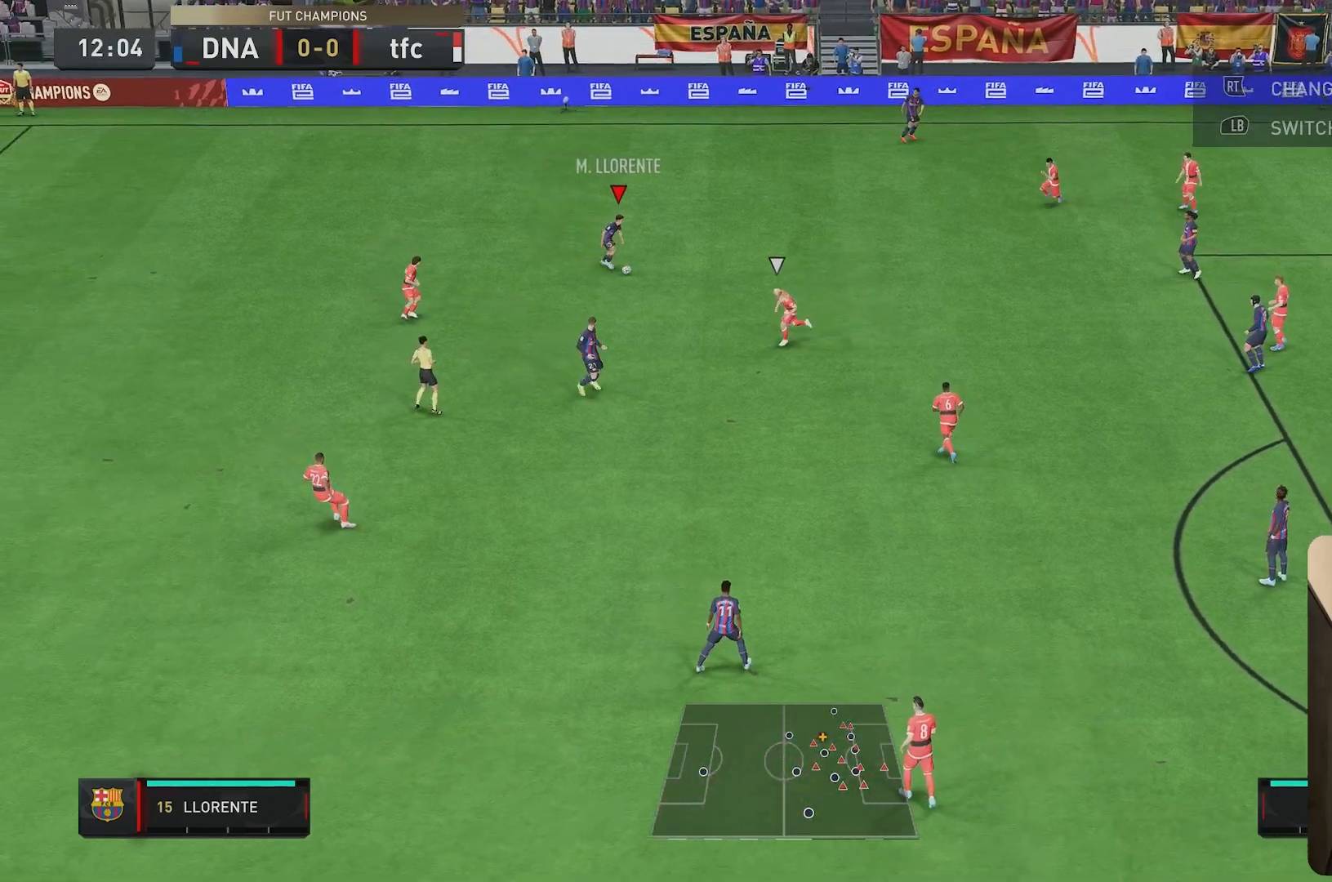
{"dt_ms": 500, "buttons": ["R2"], "left_stick": "right", "right_stick": "center", "events": []}
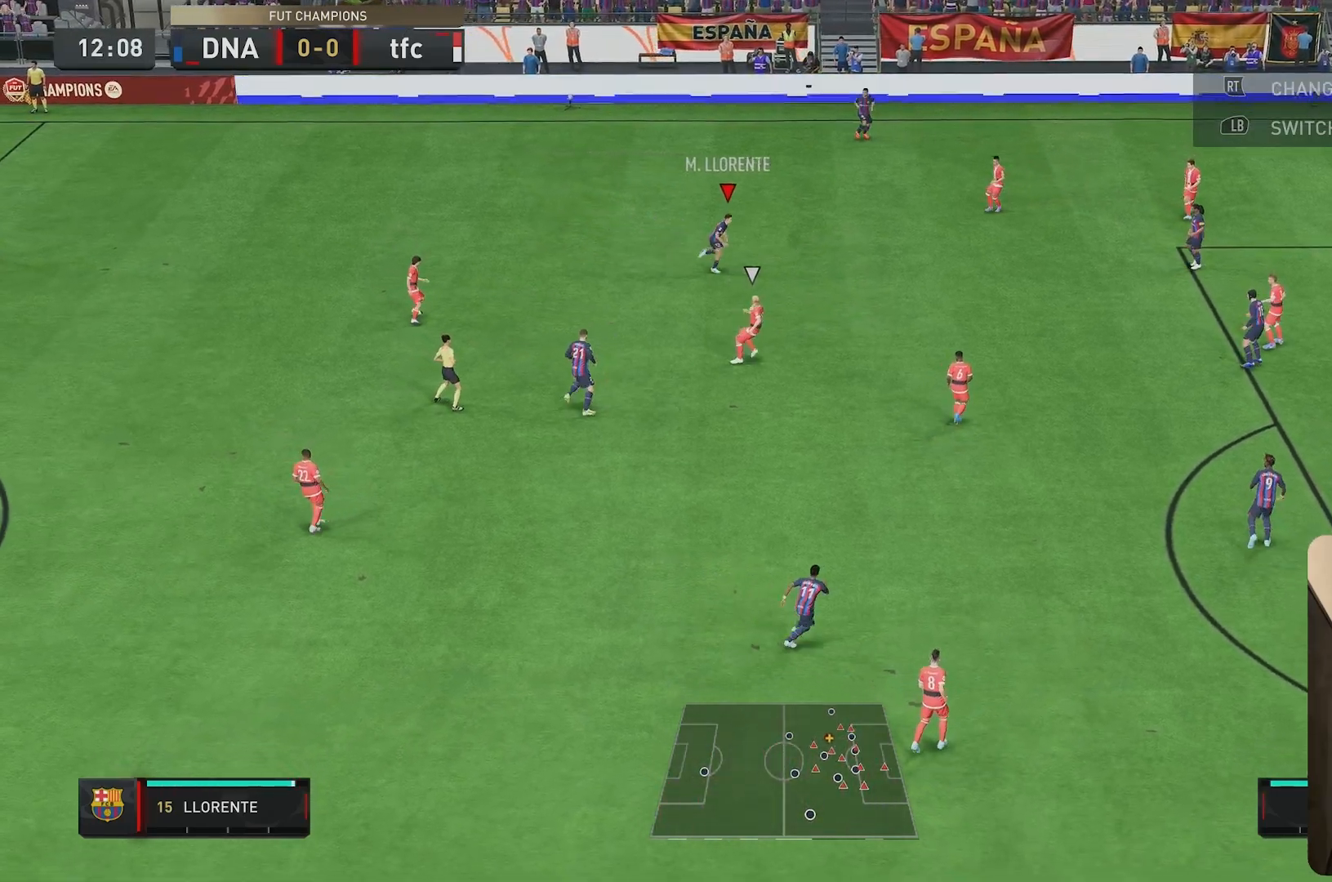
{"dt_ms": 500, "buttons": ["R2"], "left_stick": "right", "right_stick": "center", "events": [[67, "left_stick", "down-right"], [383, "left_stick", "right"]]}
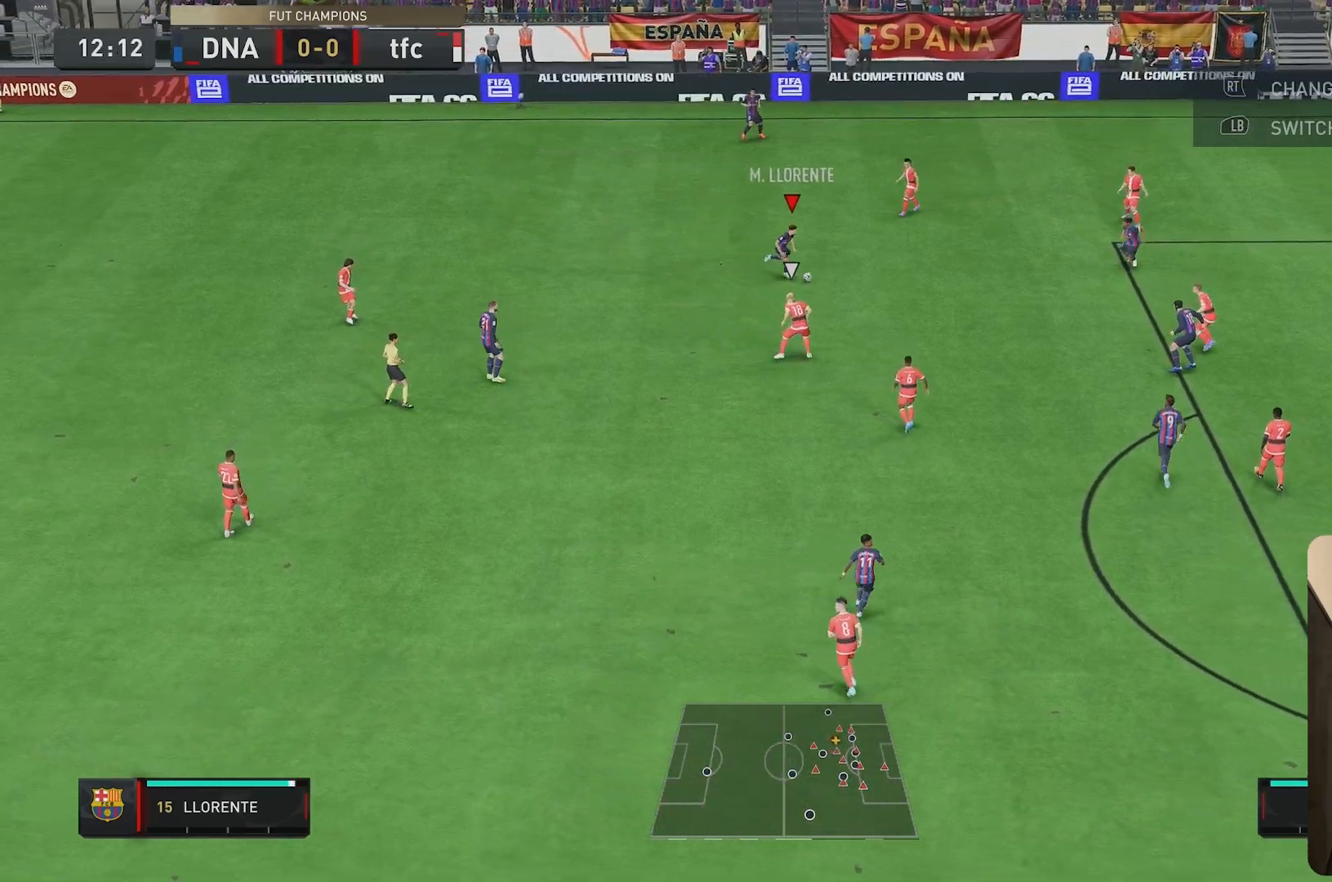
{"dt_ms": 500, "buttons": ["R2"], "left_stick": "right", "right_stick": "center", "events": []}
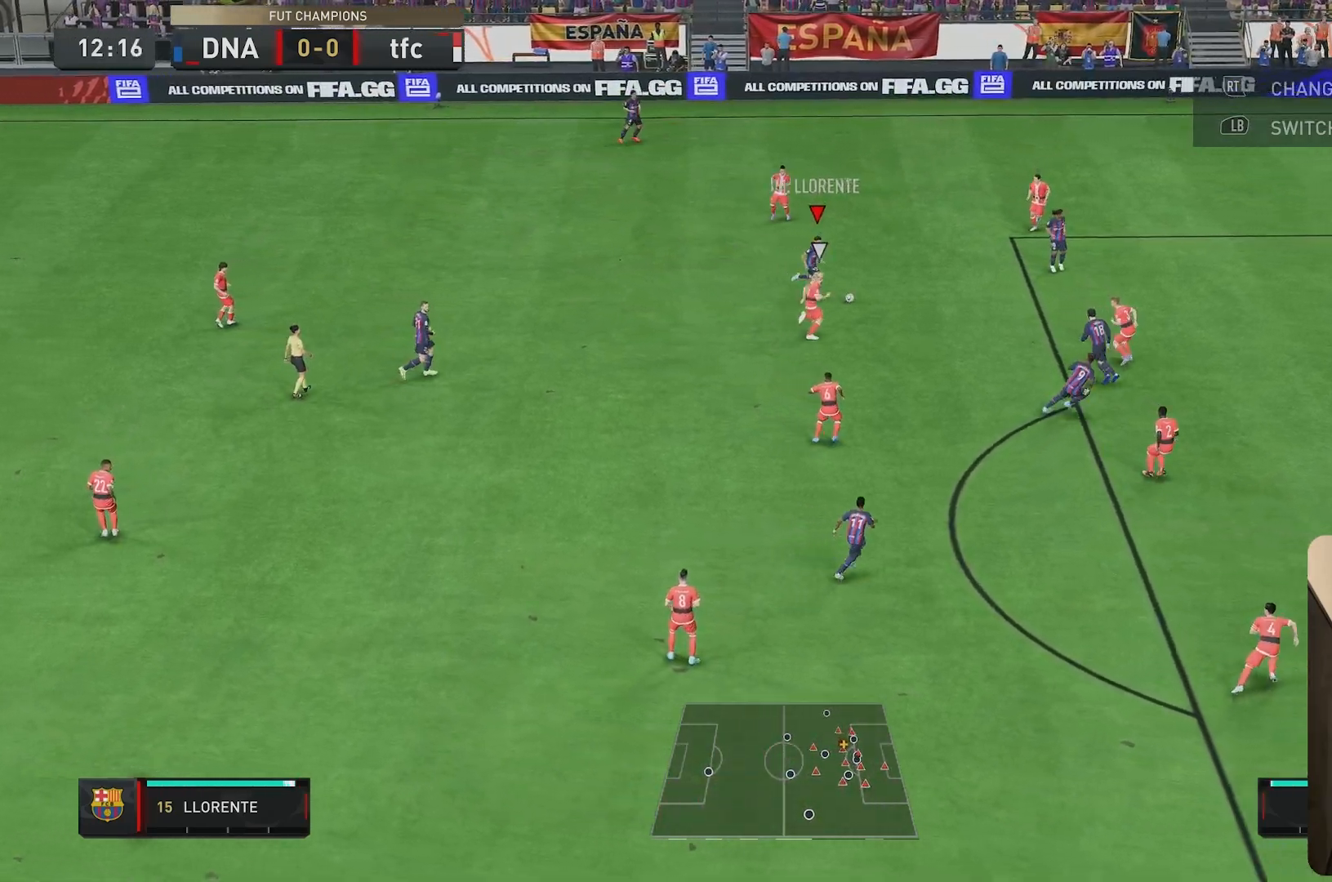
{"dt_ms": 500, "buttons": [], "left_stick": "right", "right_stick": "down", "events": [[150, "R2", "up"], [400, "right_stick", "down"]]}